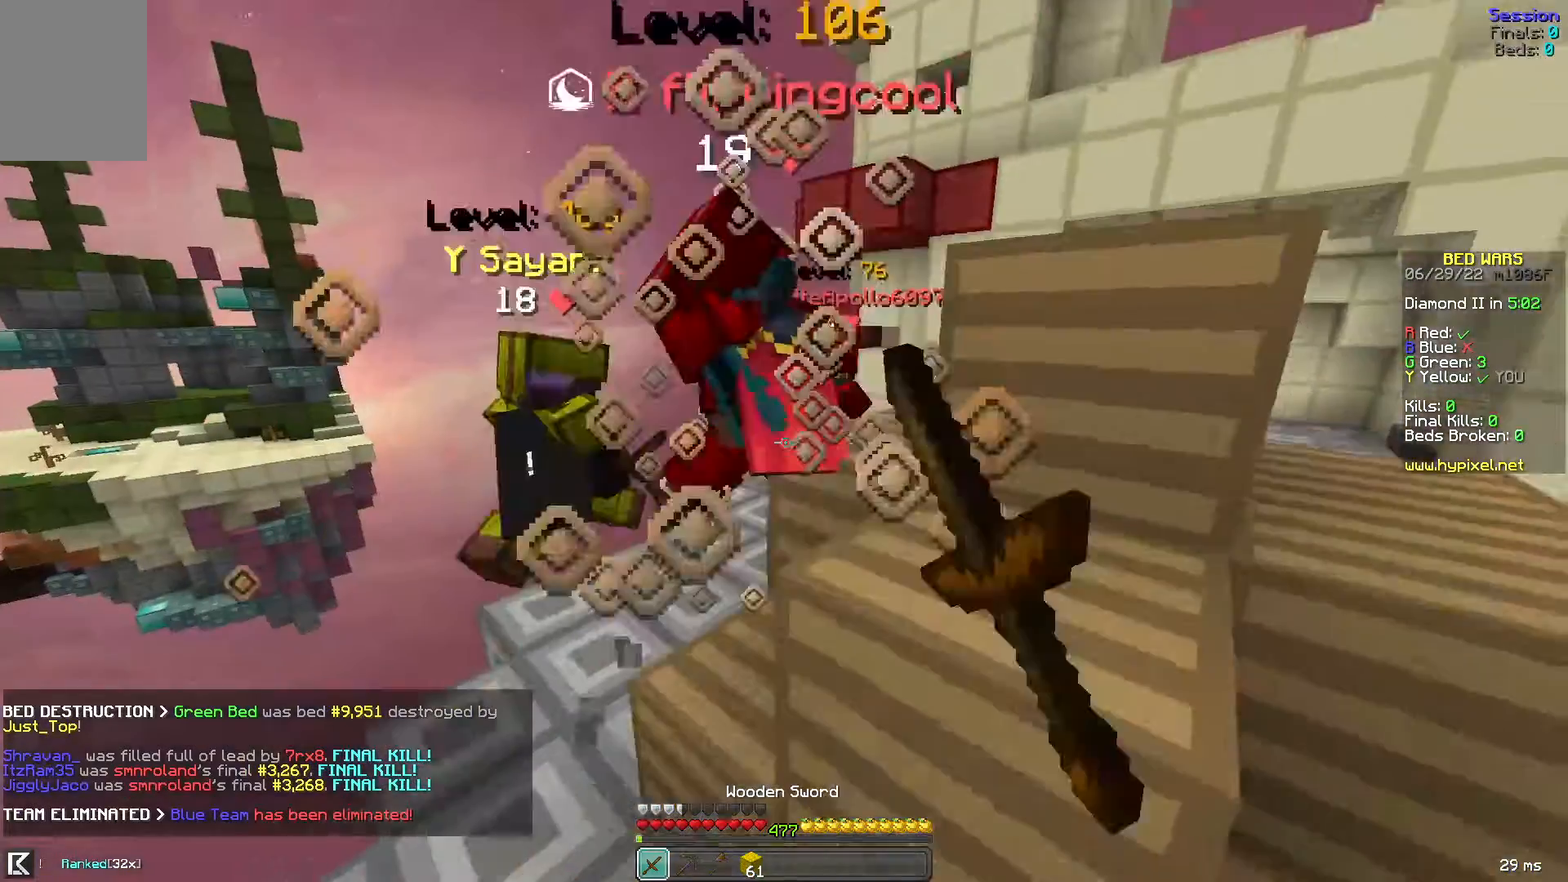
Gameplay with keyboard and mouse; each line is a JSON object with the keys and mouse buttons held at the frame after it. "events" lists presses ("down") and releases ("up") of "a", "d", "s", "space", "w", "mouse_left" and "mouse_right" between this image and that frame as [ms after this image, input, new state], when the widget could be followed in between. "mouse_left", "mouse_right" = the "left", "right" buttons of the "mouse" list. No other keys are recorded. Fast repeated clicks can show as one long hold. Mouse movement is not recorded.
{"keys": ["w"], "mouse": ["left"], "events": [[80, "mouse_left", "down"], [200, "mouse_left", "up"], [240, "mouse_left", "down"], [240, "space", "up"], [280, "mouse_left", "up"], [360, "d", "up"], [480, "mouse_left", "down"]]}
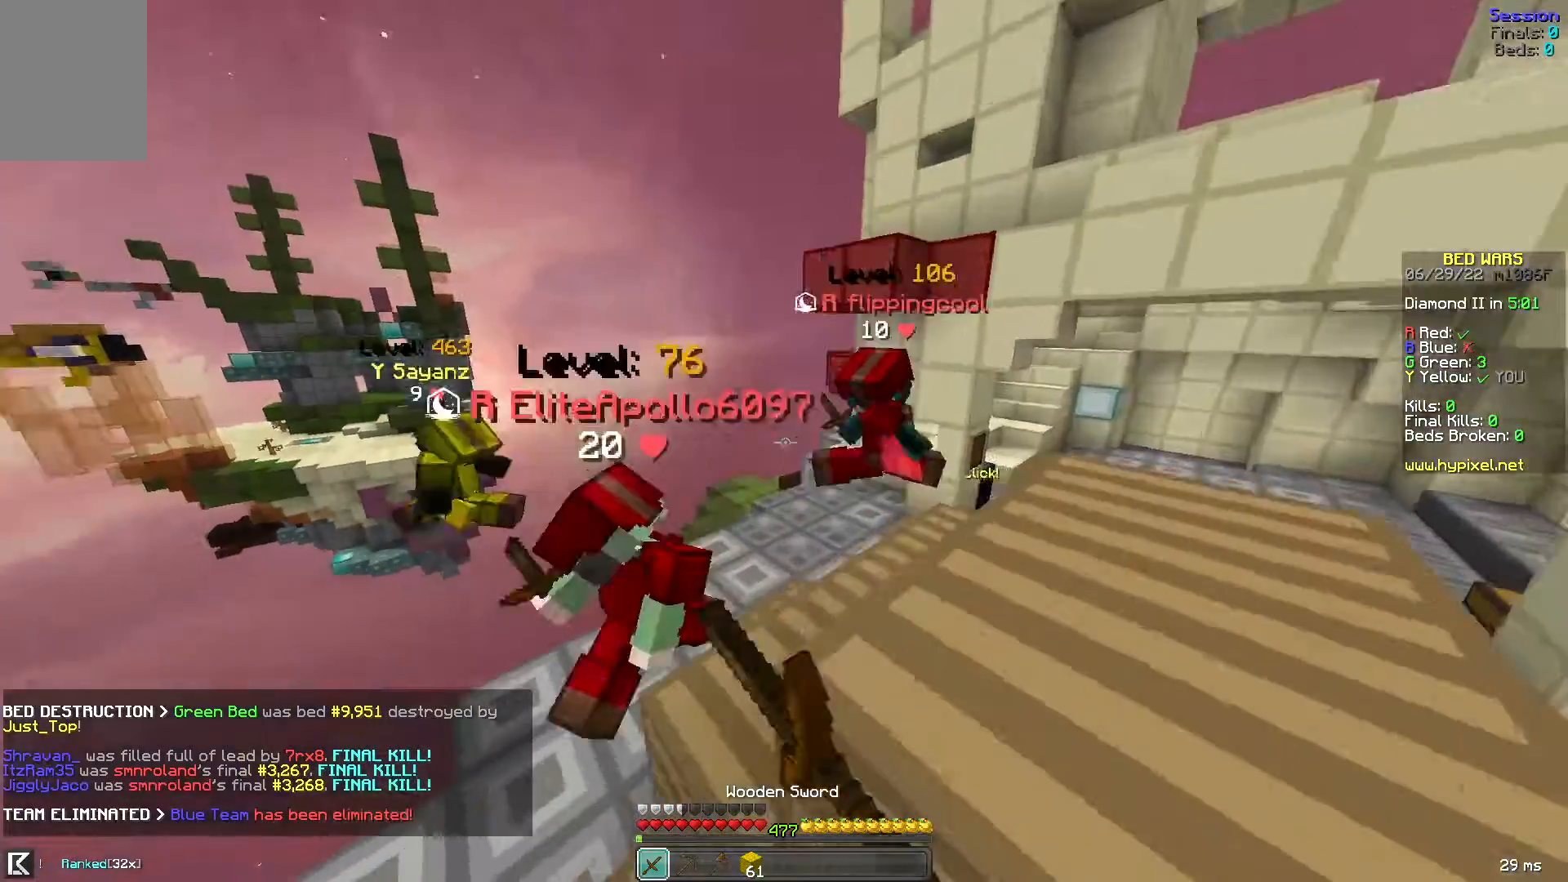
{"keys": [], "mouse": ["left"], "events": [[120, "mouse_left", "up"], [240, "mouse_left", "down"], [280, "d", "down"], [320, "w", "up"], [400, "mouse_left", "up"], [440, "d", "up"], [480, "mouse_left", "down"]]}
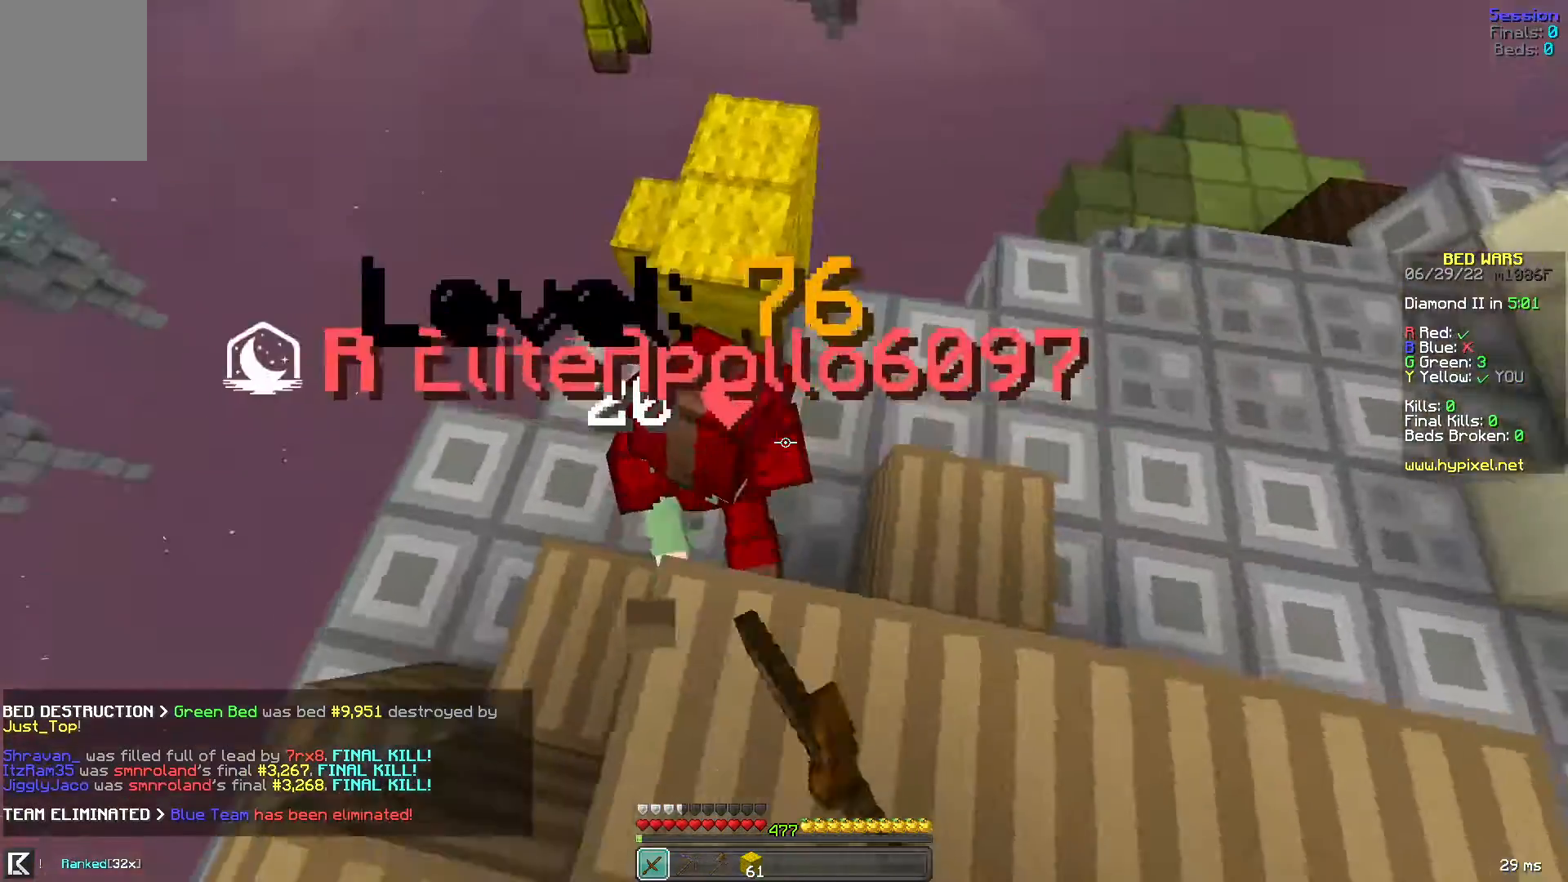
{"keys": ["w"], "mouse": [], "events": [[160, "a", "down"], [240, "a", "up"], [320, "mouse_left", "up"], [360, "w", "down"], [440, "mouse_left", "down"], [480, "mouse_left", "up"]]}
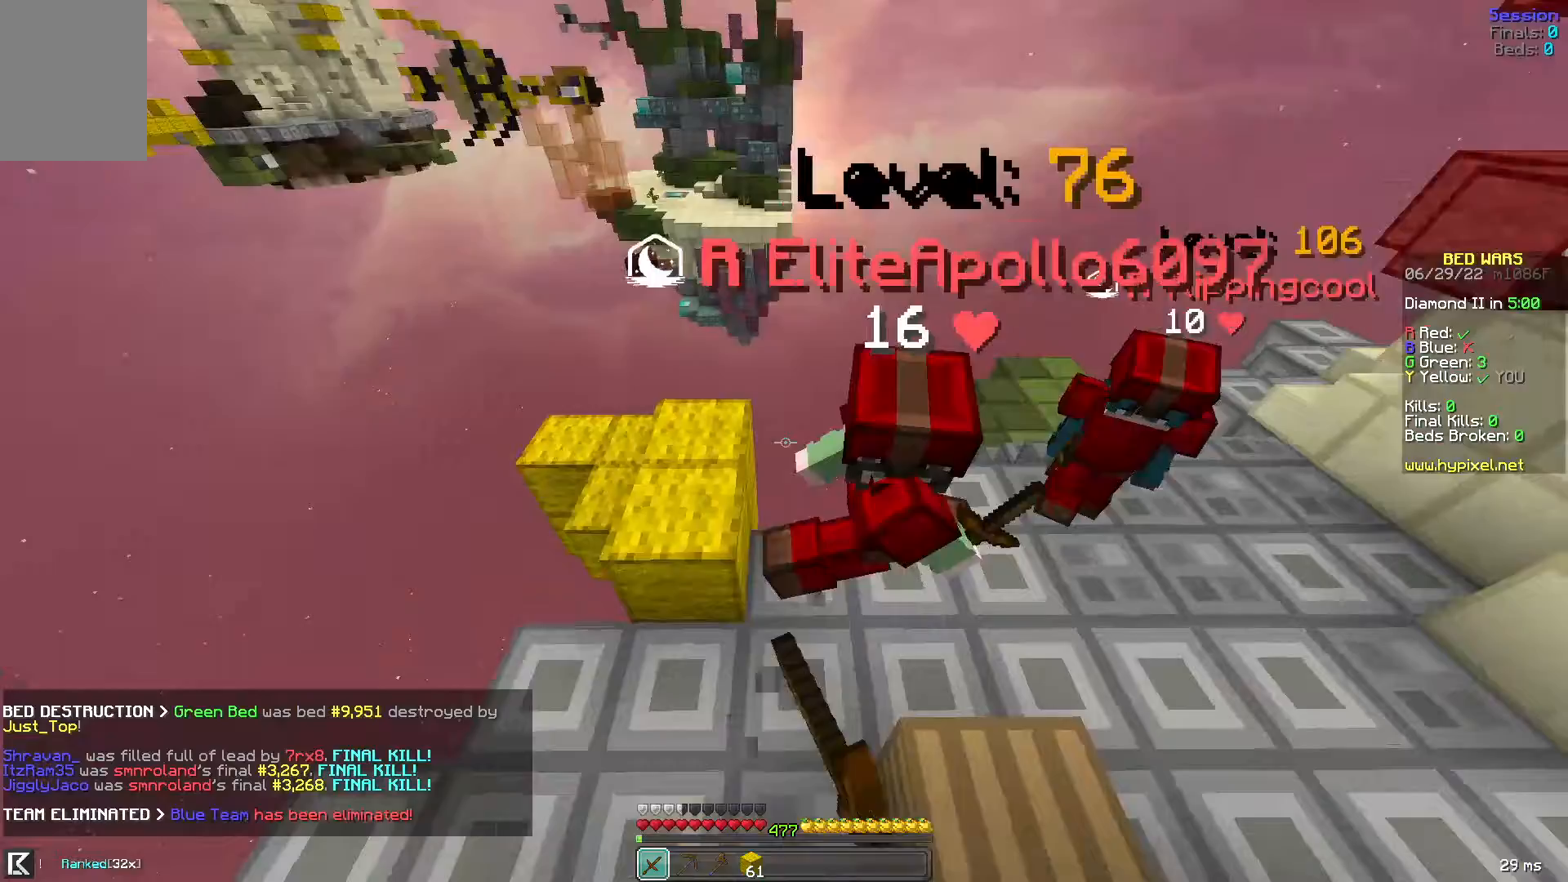
{"keys": ["d", "w"], "mouse": ["left"], "events": [[80, "d", "down"], [120, "mouse_left", "down"], [320, "w", "up"], [440, "w", "down"]]}
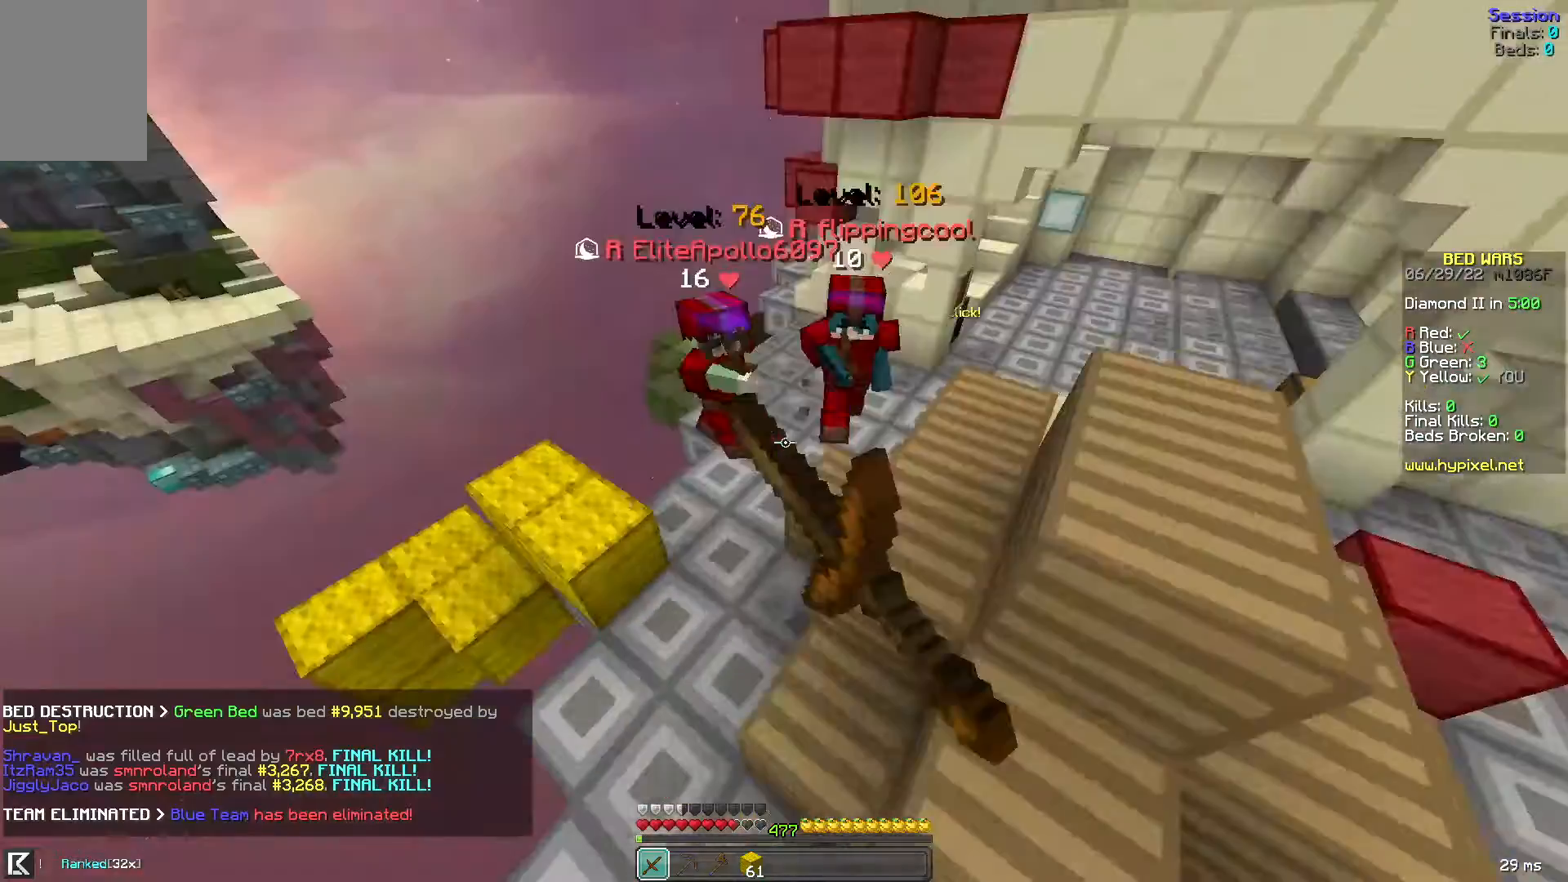
{"keys": ["w"], "mouse": ["left"], "events": [[200, "d", "up"], [200, "mouse_left", "up"], [400, "mouse_left", "down"]]}
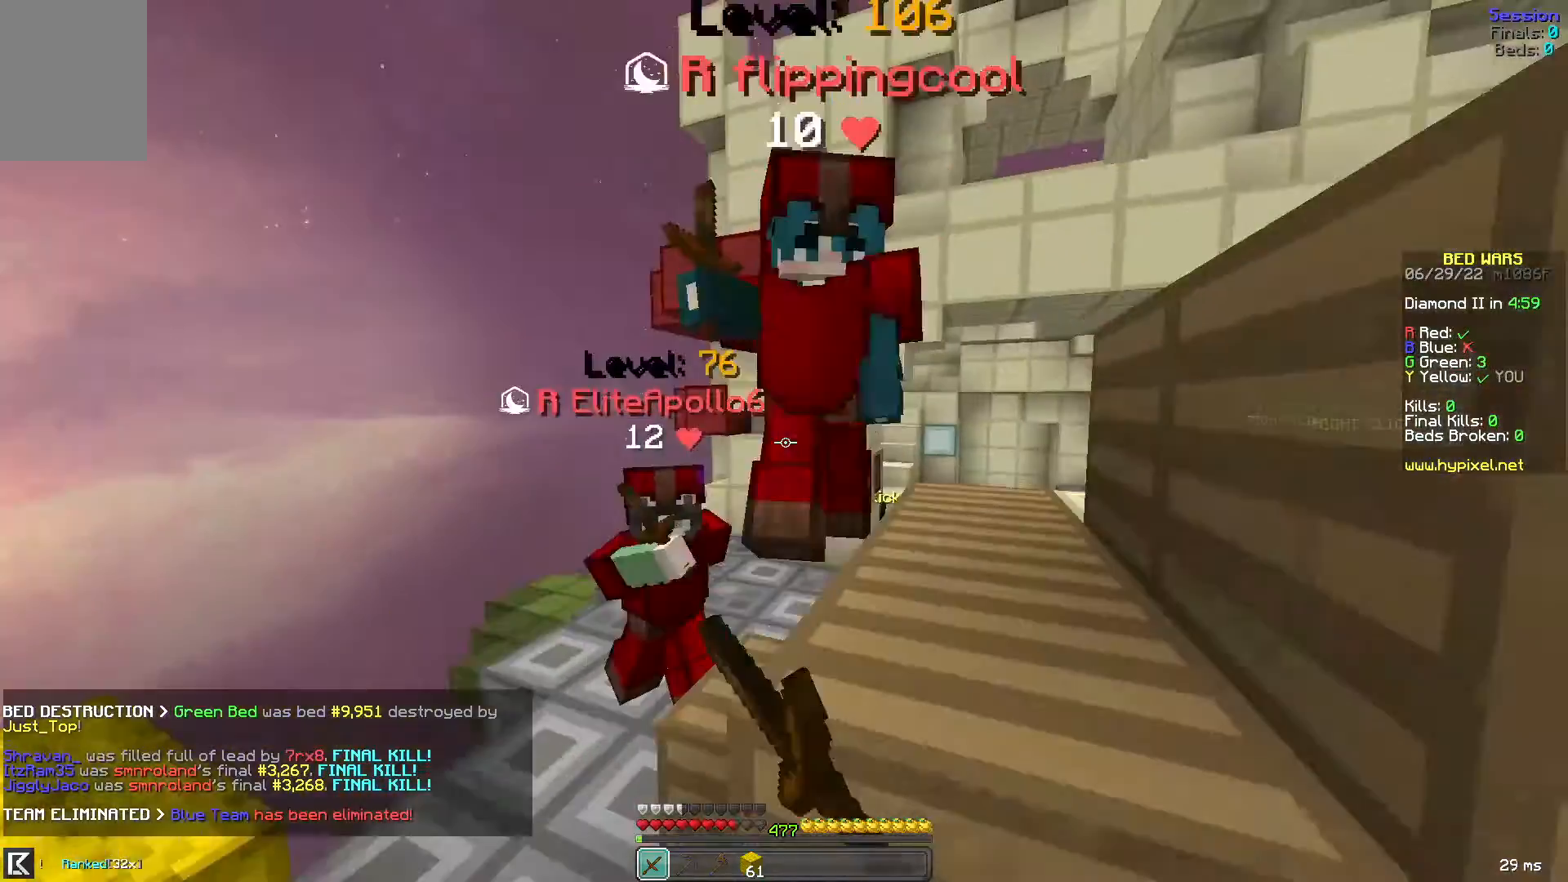
{"keys": ["w"], "mouse": ["left"], "events": [[200, "a", "down"], [360, "a", "up"]]}
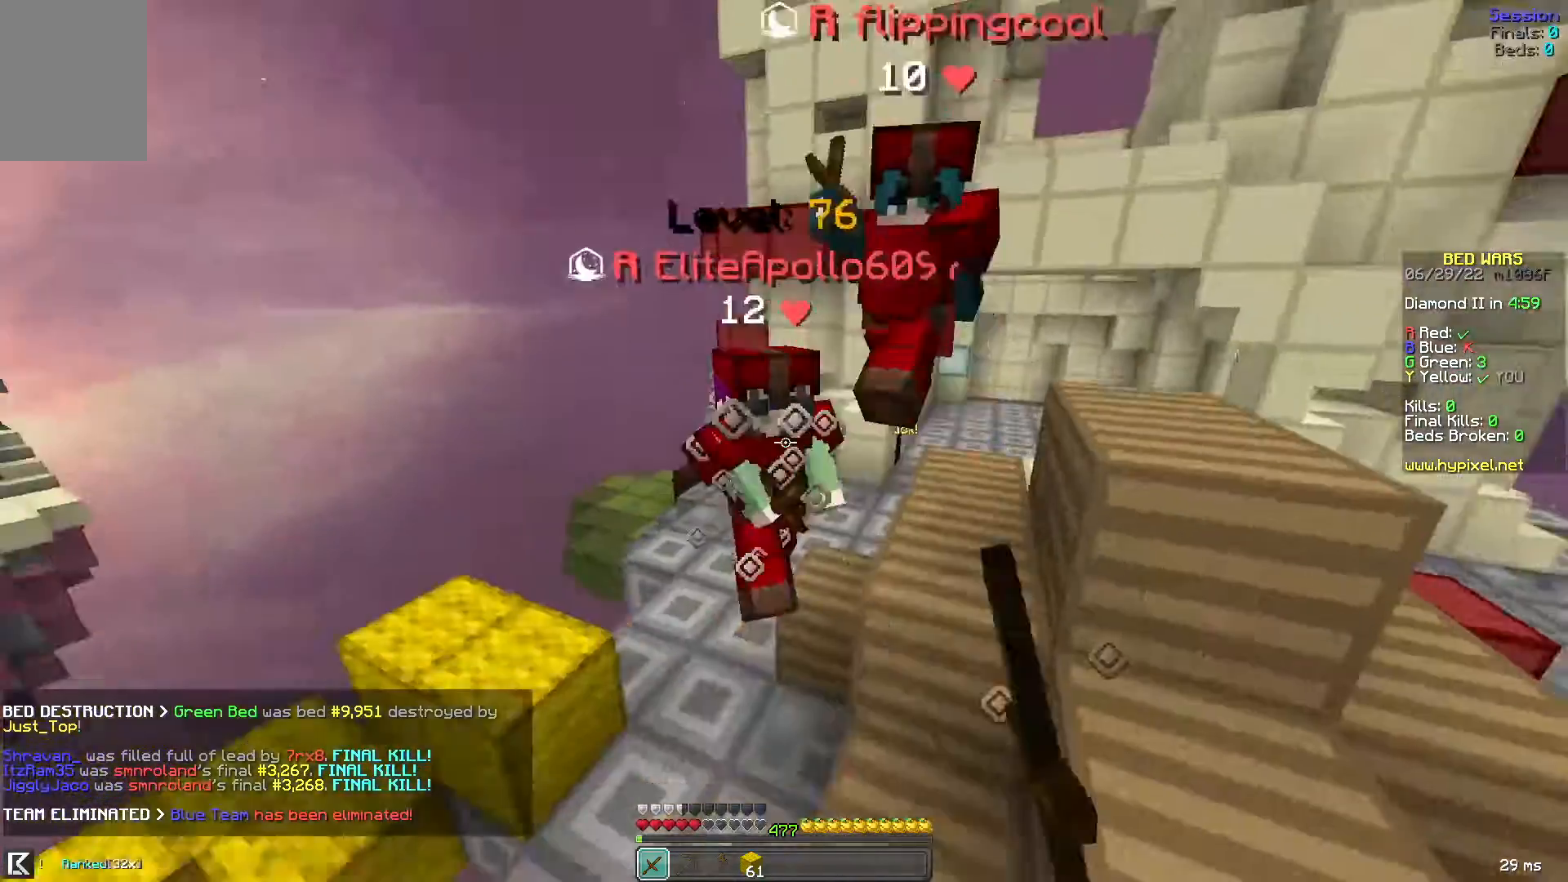
{"keys": ["w"], "mouse": ["left"], "events": []}
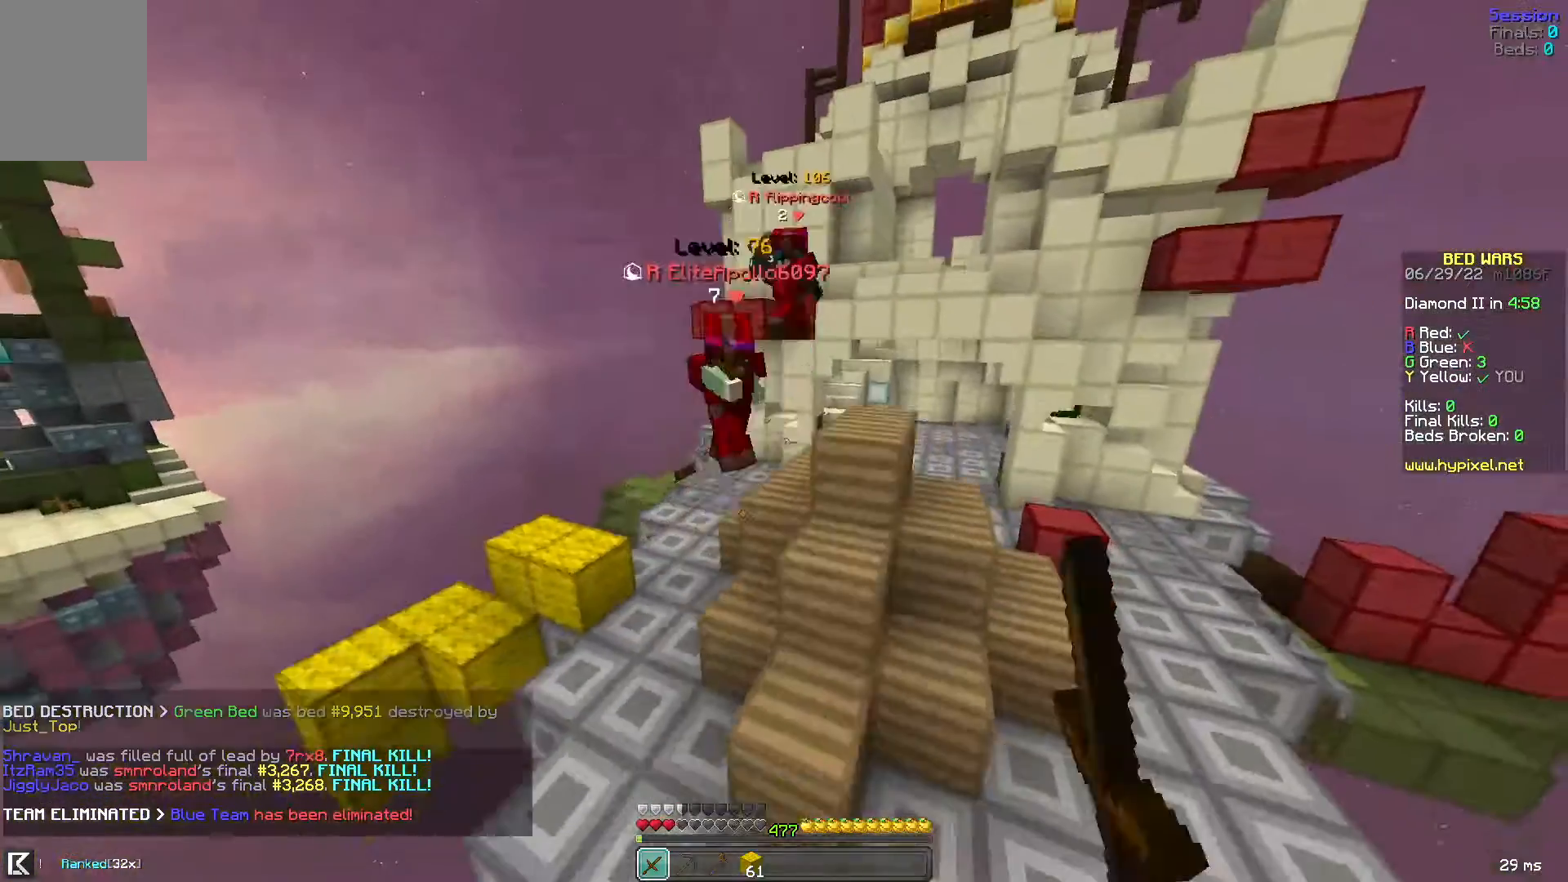
{"keys": ["a", "w"], "mouse": ["left"], "events": [[120, "d", "down"], [240, "mouse_left", "up"], [320, "a", "down"], [320, "d", "up"], [480, "mouse_left", "down"]]}
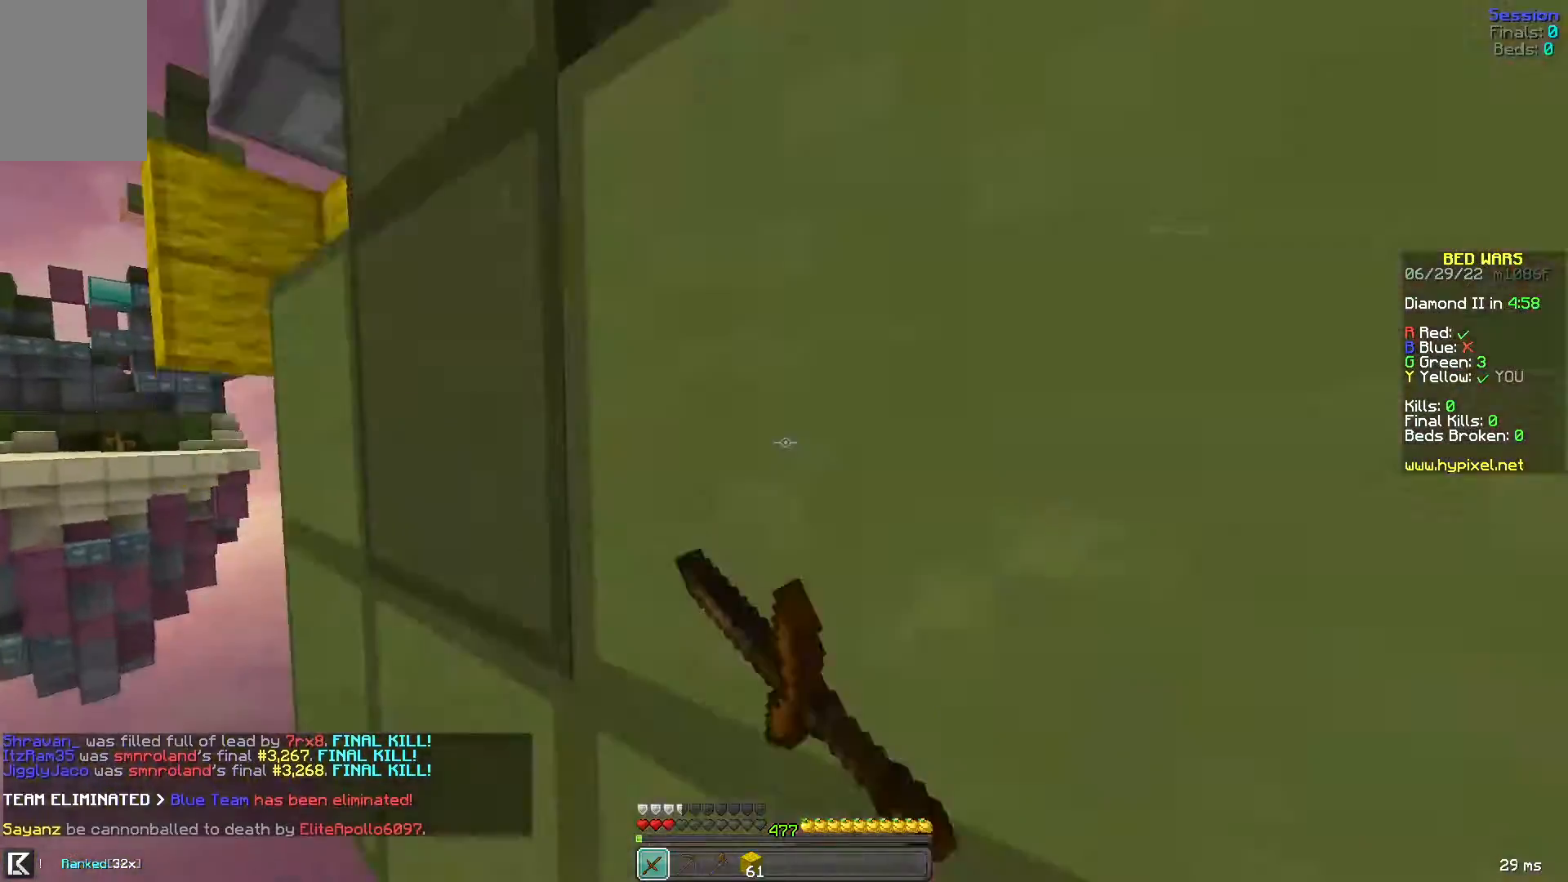
{"keys": ["w"], "mouse": [], "events": [[40, "mouse_left", "up"], [40, "space", "down"], [80, "a", "up"], [80, "mouse_left", "down"], [120, "mouse_left", "up"], [280, "space", "up"]]}
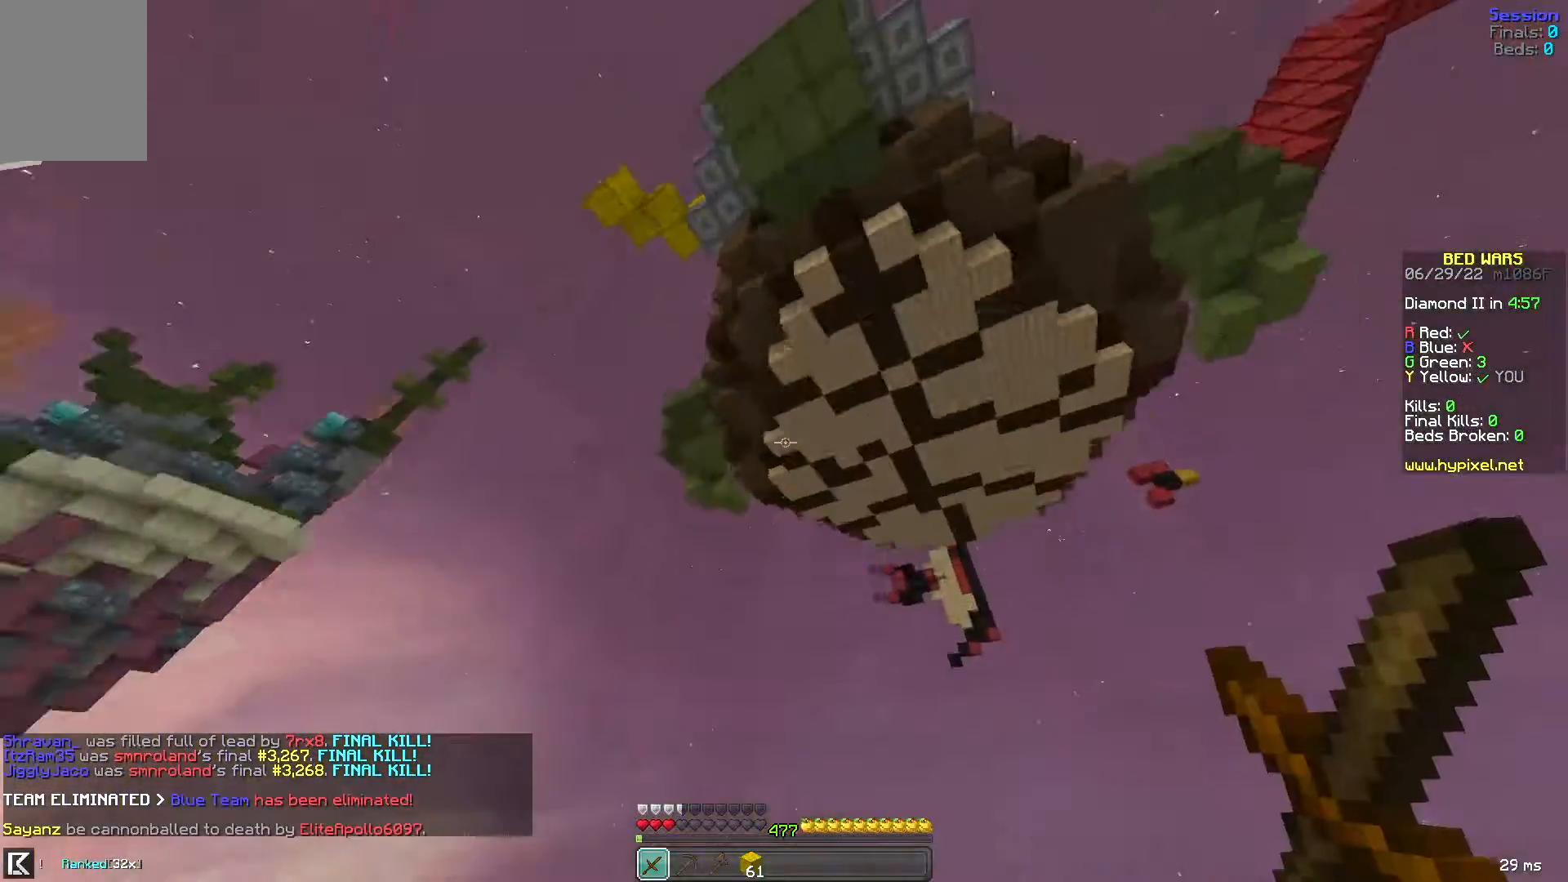
{"keys": [], "mouse": [], "events": [[400, "w", "up"]]}
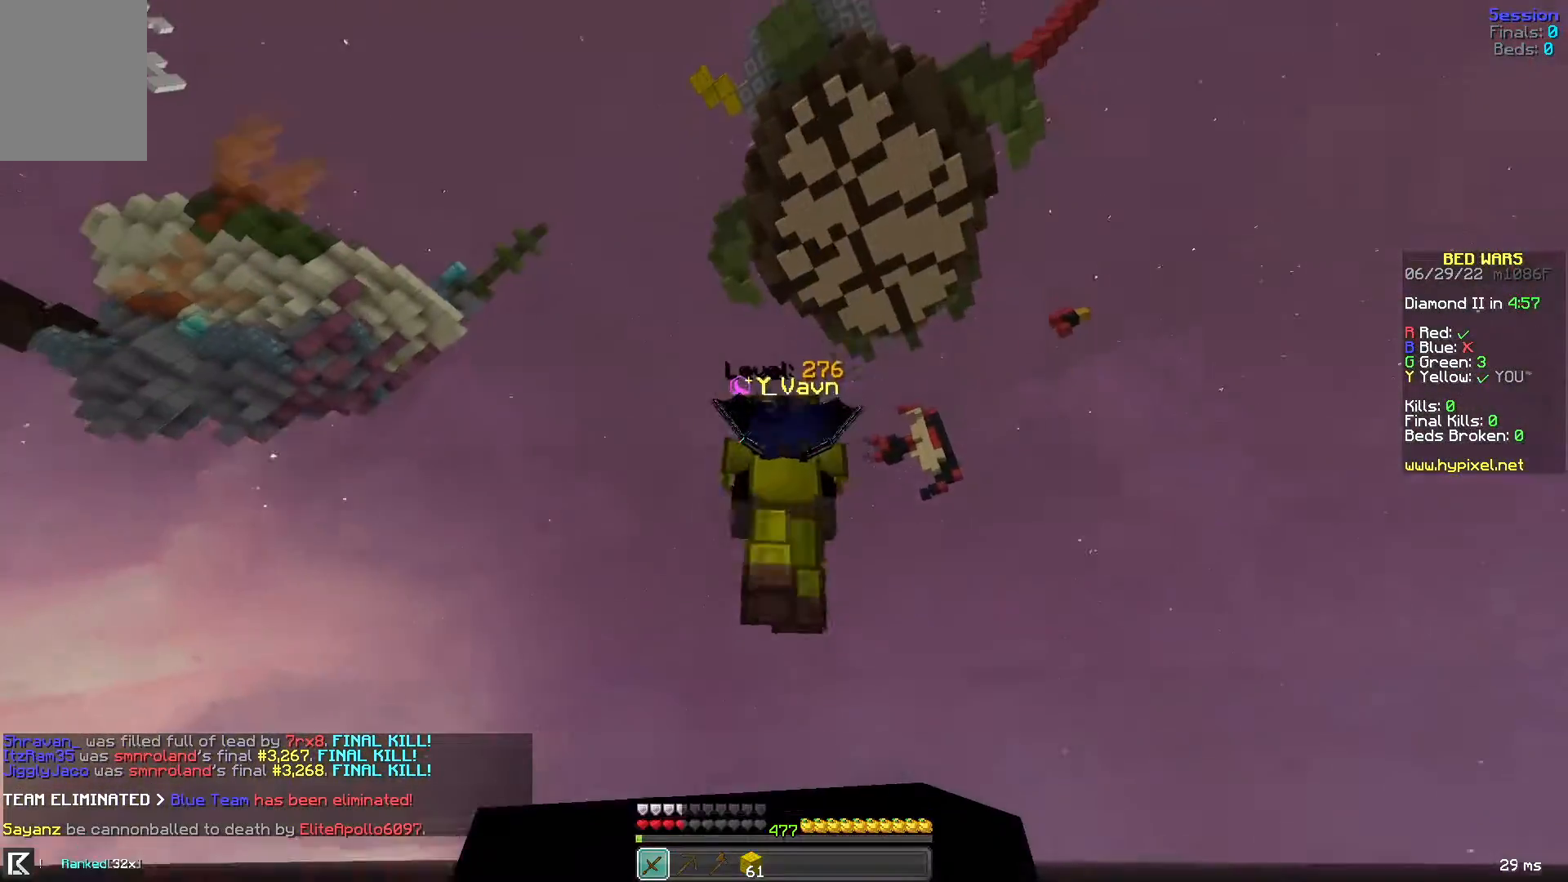
{"keys": [], "mouse": [], "events": []}
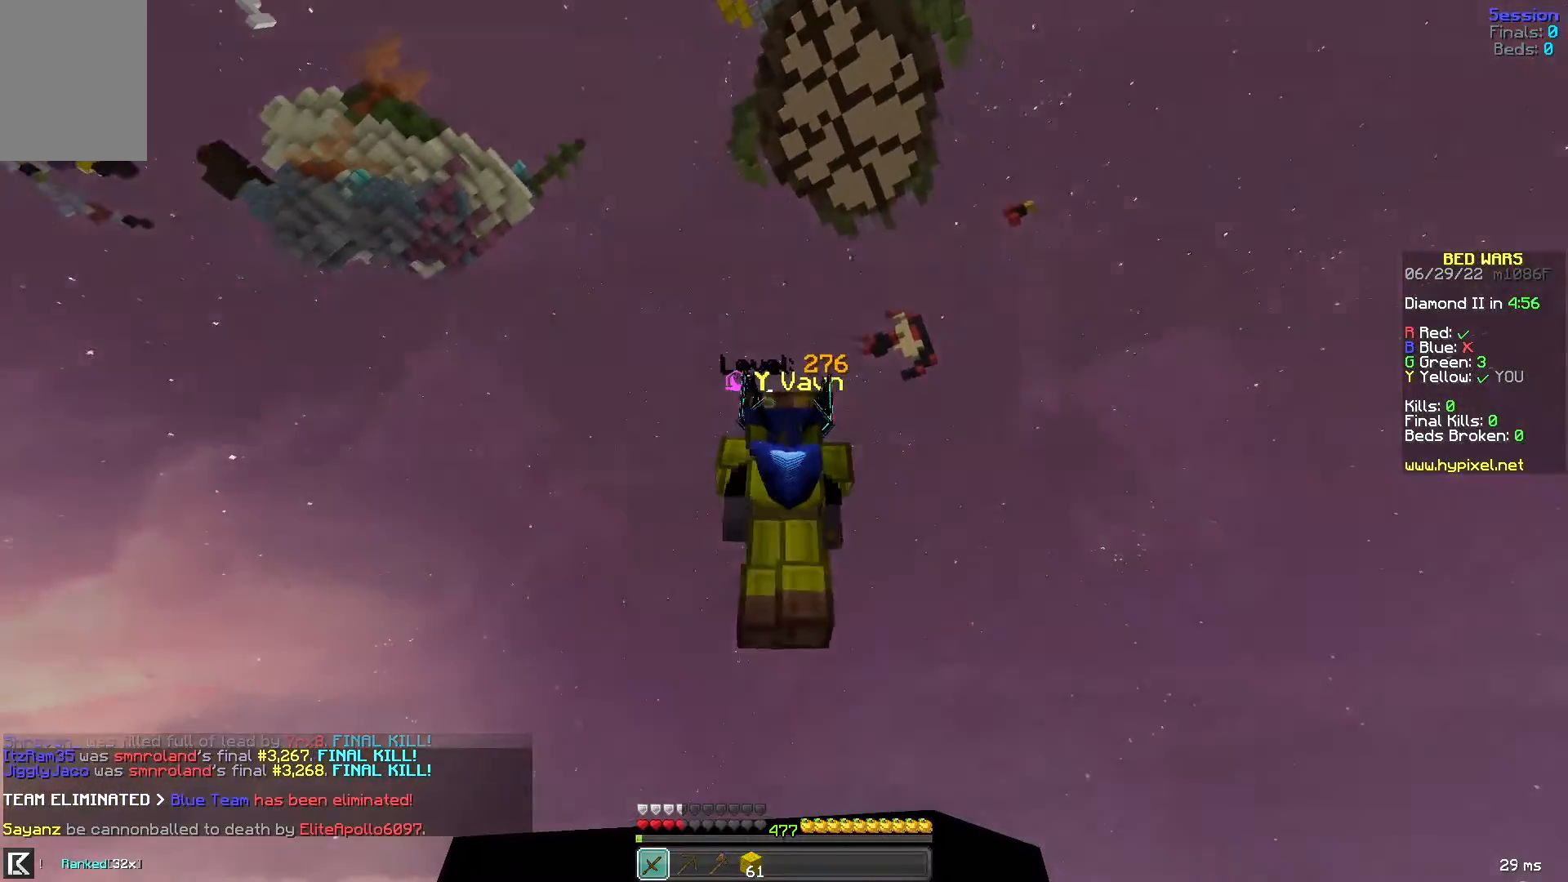
{"keys": [], "mouse": [], "events": []}
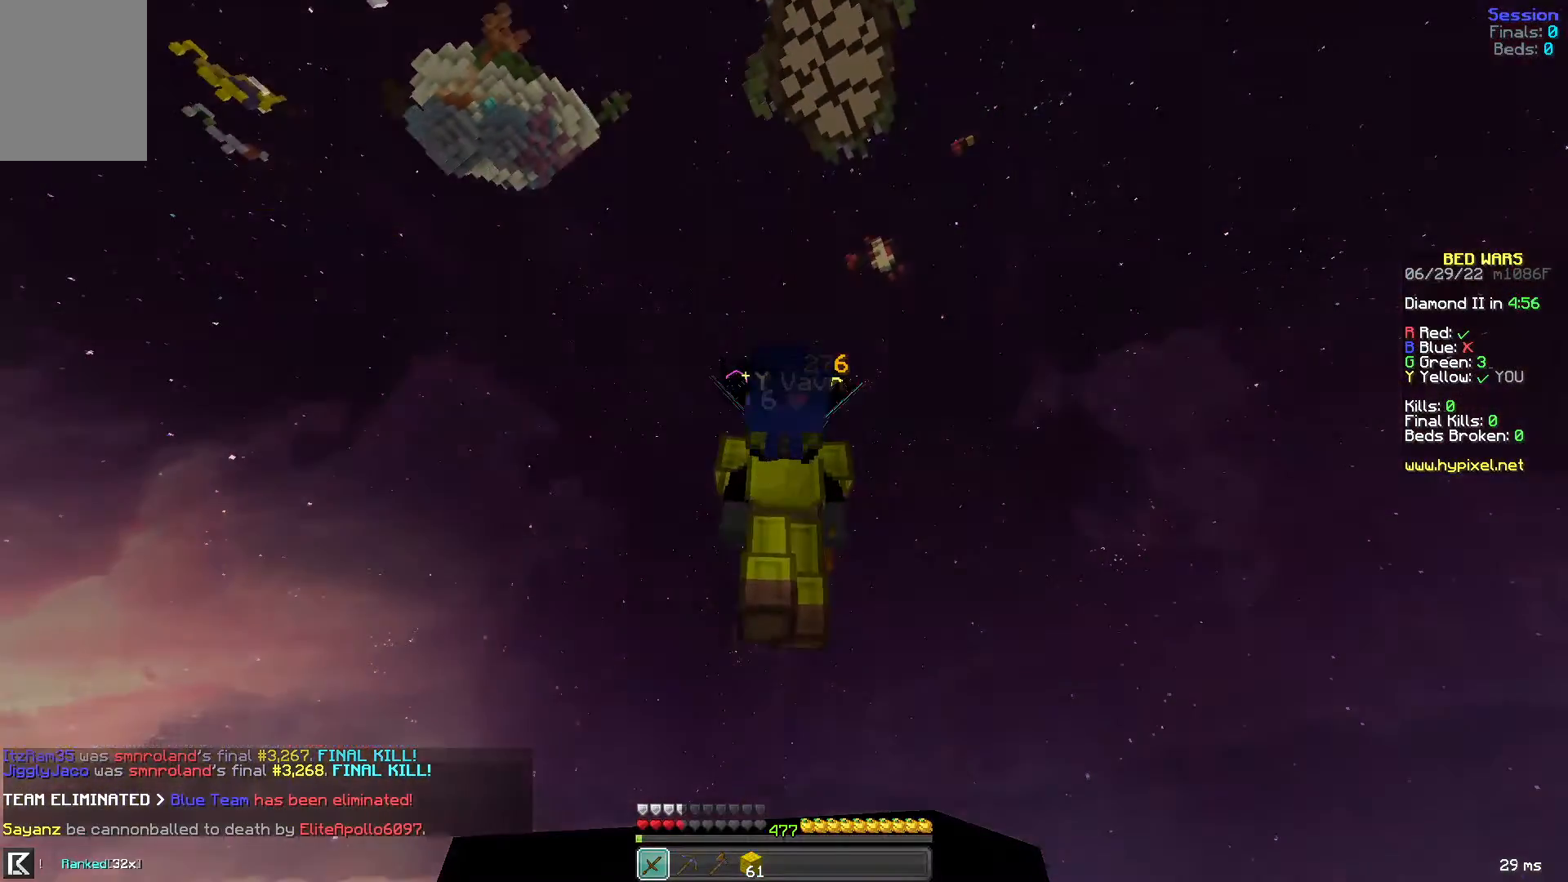
{"keys": [], "mouse": [], "events": []}
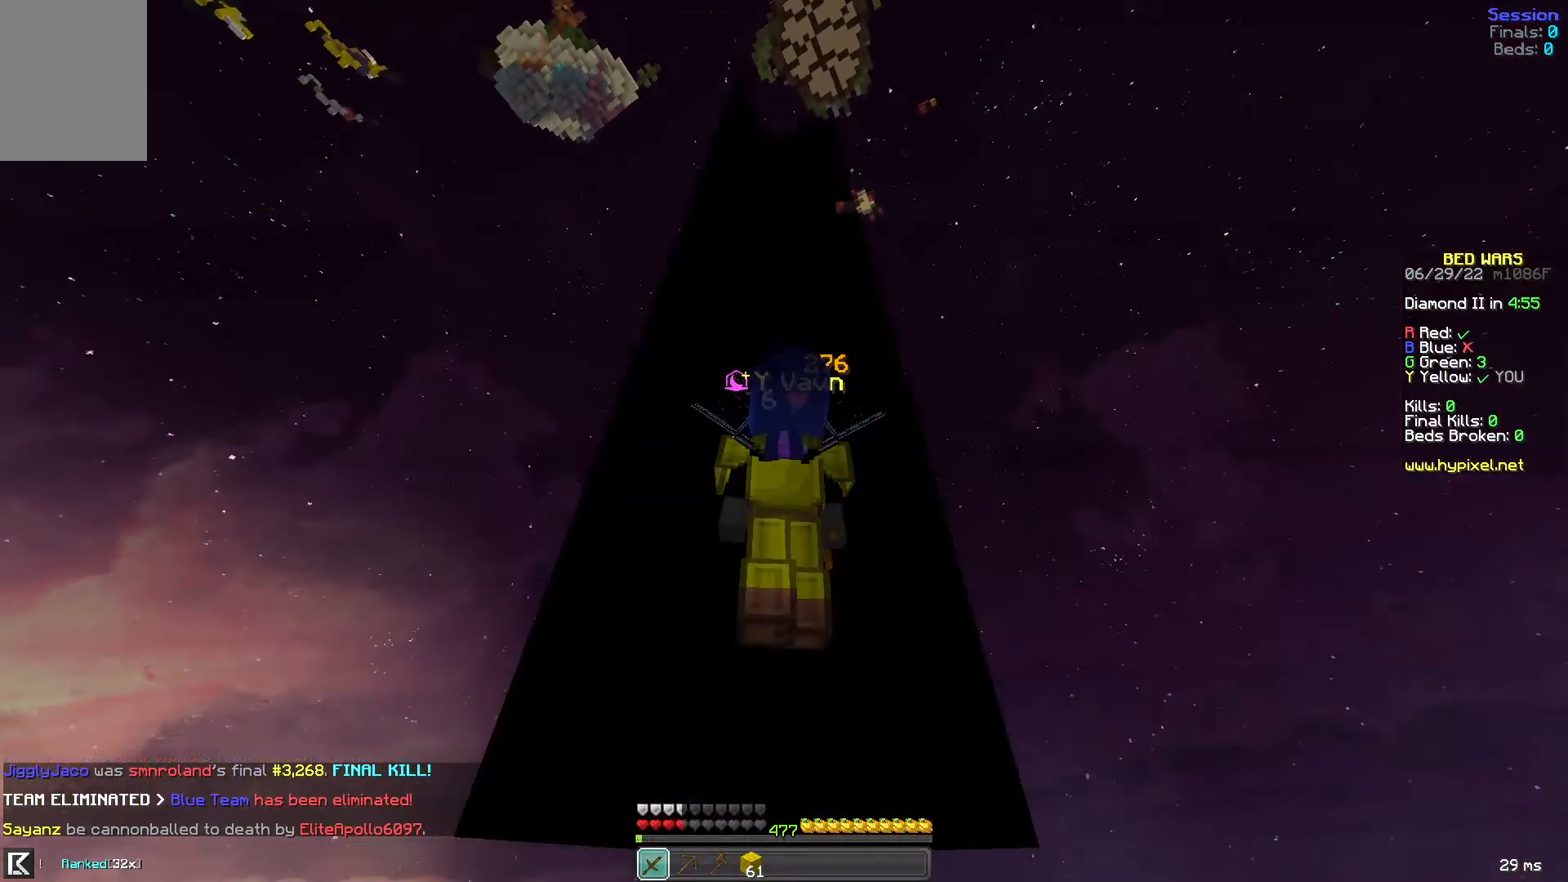
{"keys": [], "mouse": [], "events": []}
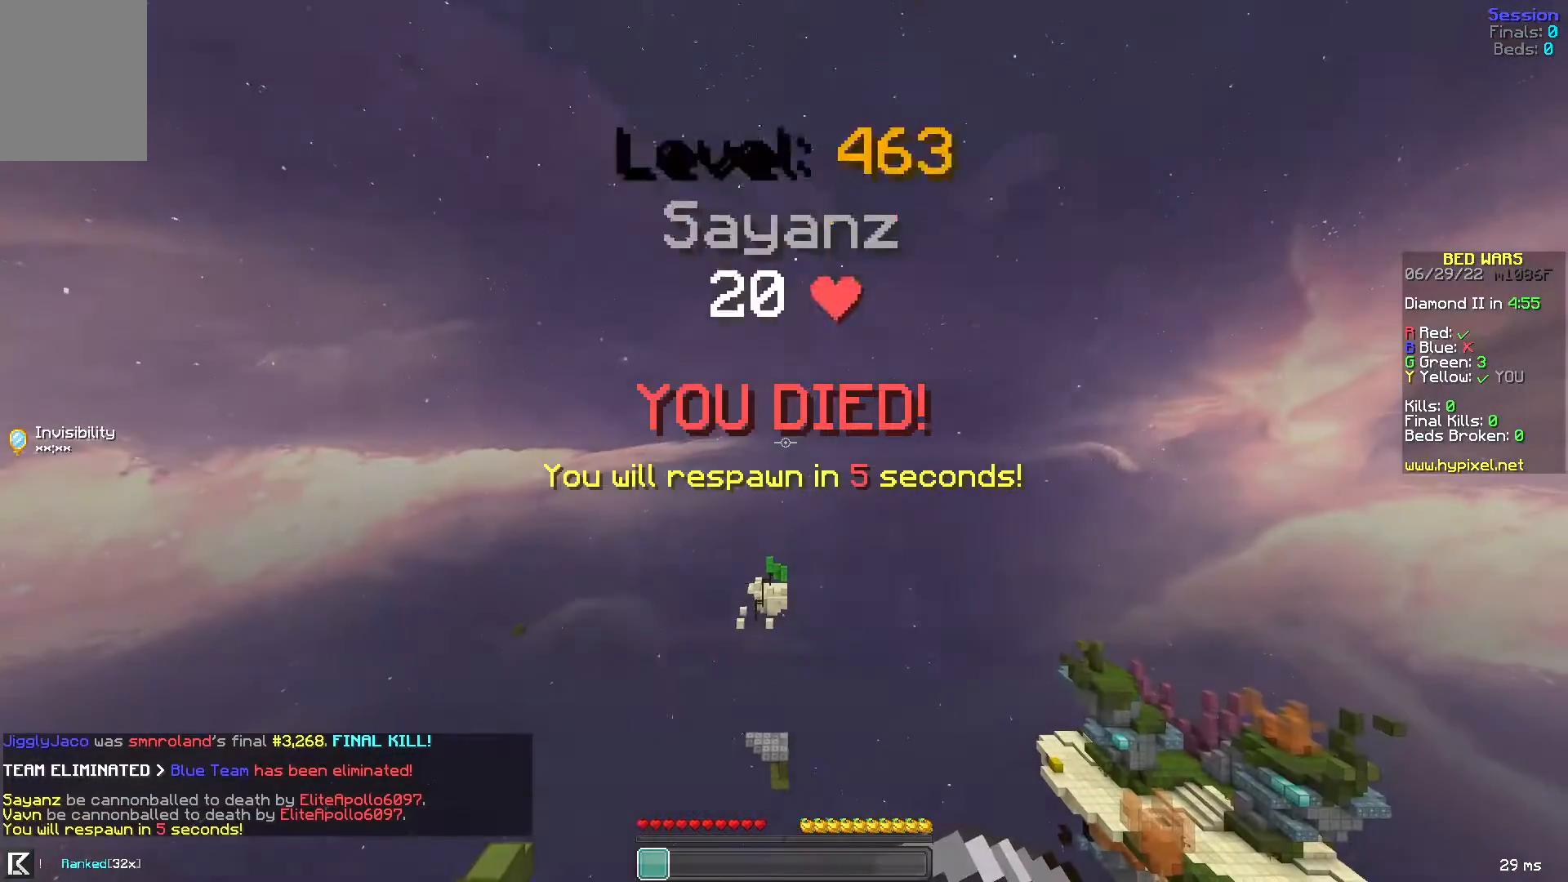
{"keys": ["w"], "mouse": [], "events": [[160, "w", "down"]]}
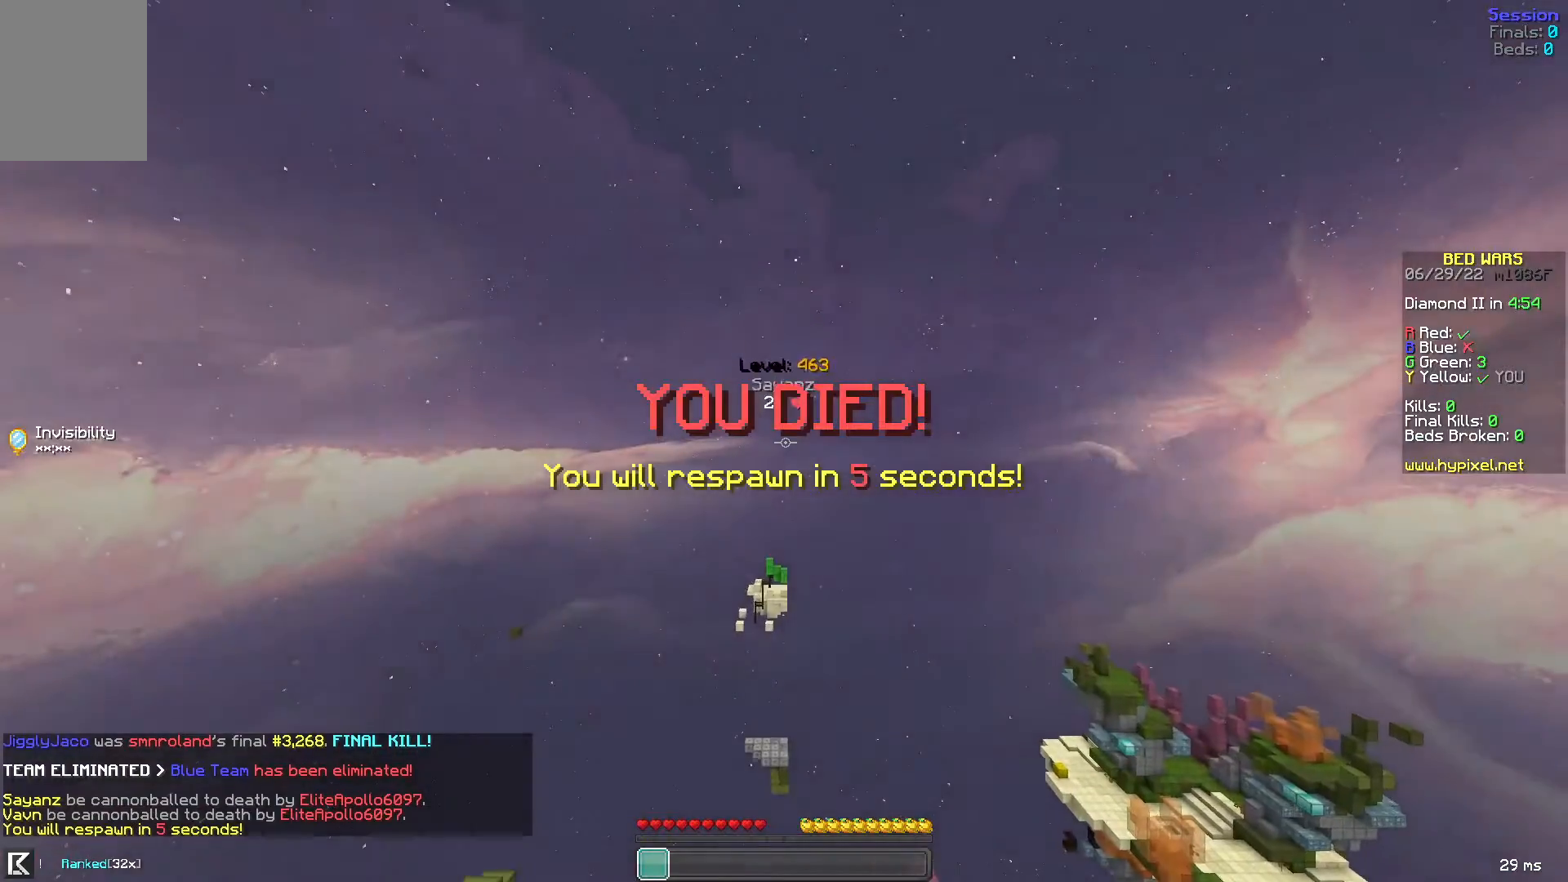
{"keys": ["w"], "mouse": [], "events": []}
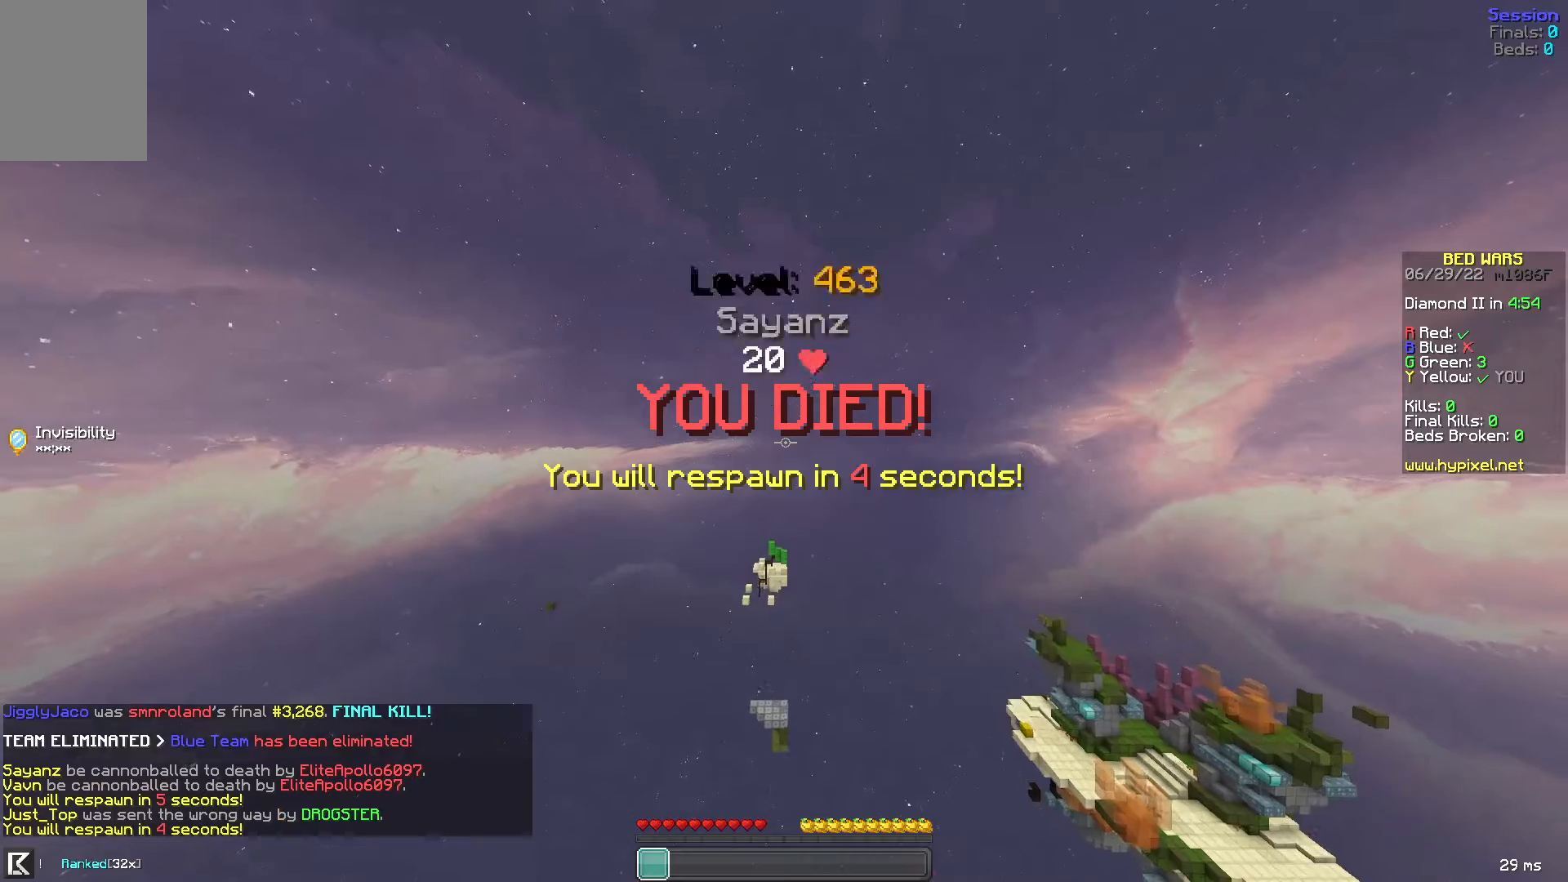
{"keys": ["w"], "mouse": [], "events": []}
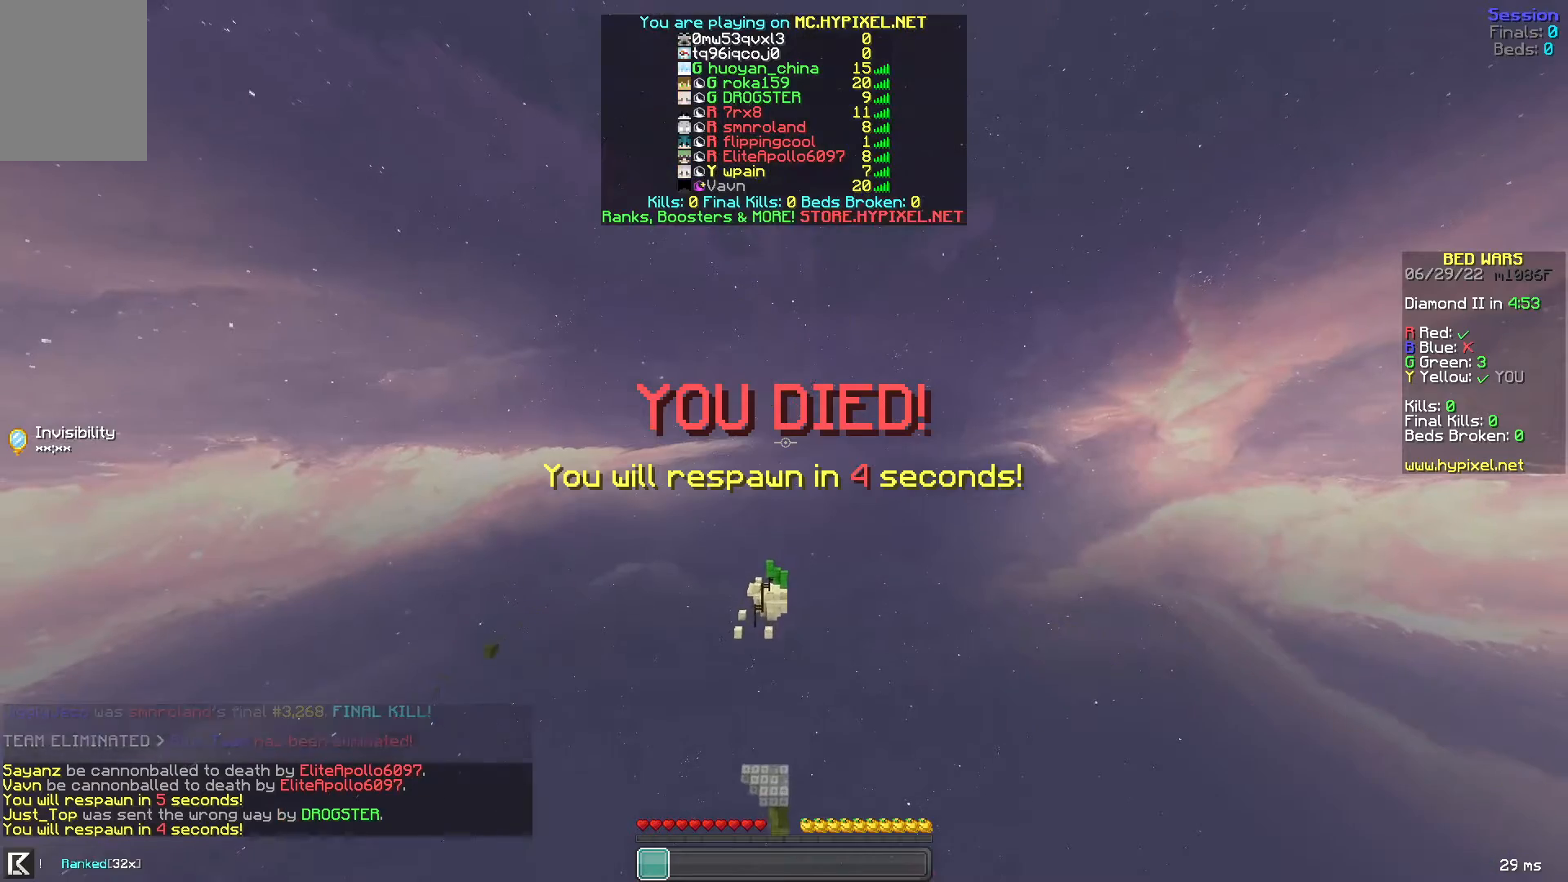
{"keys": ["w"], "mouse": [], "events": []}
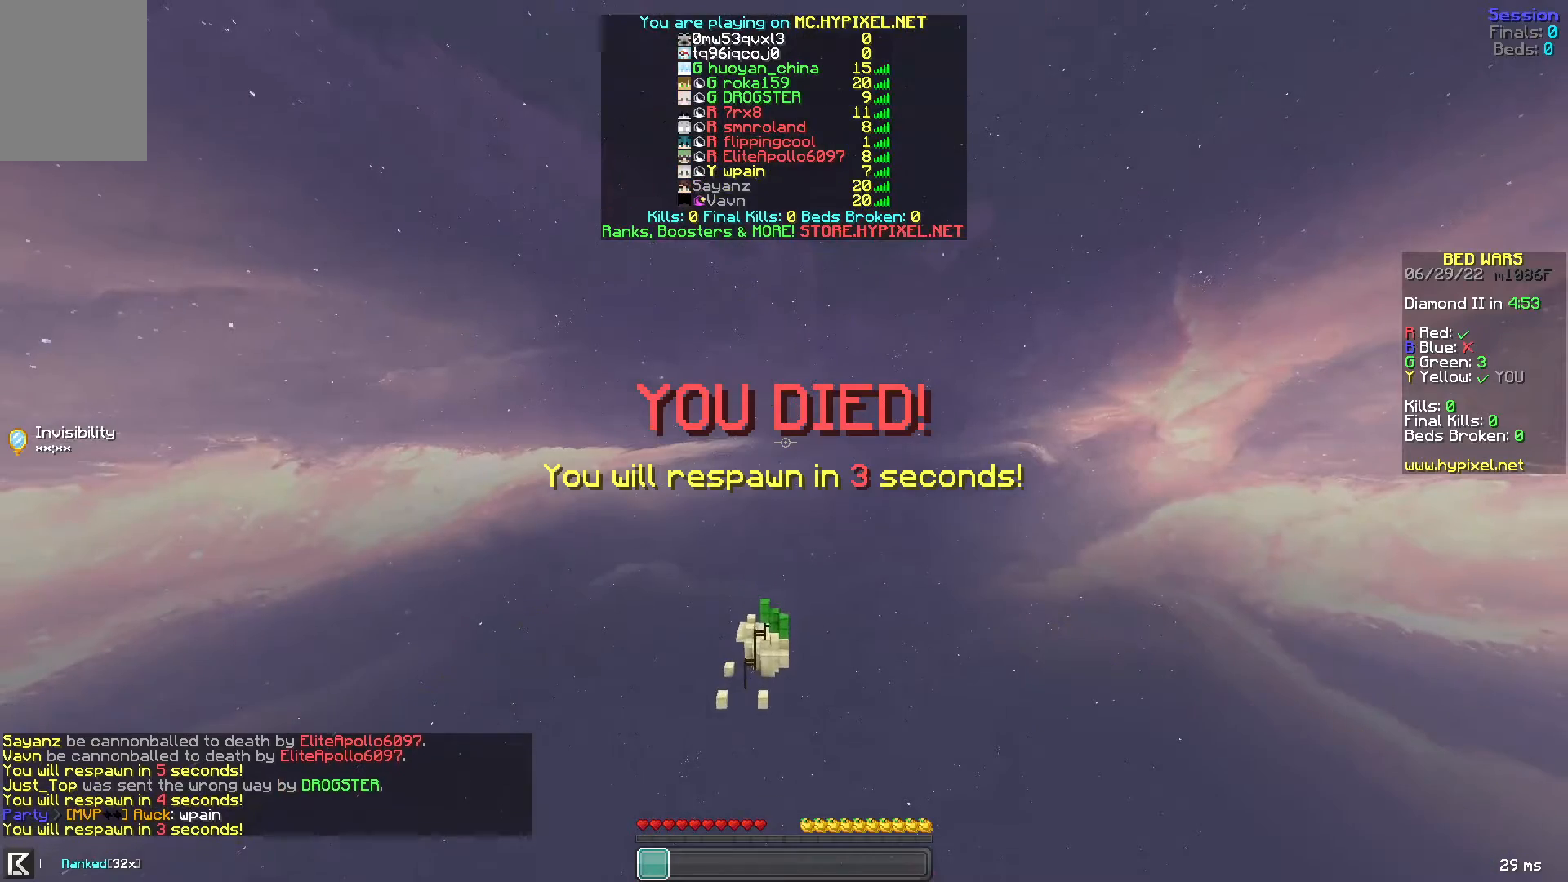
{"keys": ["w"], "mouse": [], "events": []}
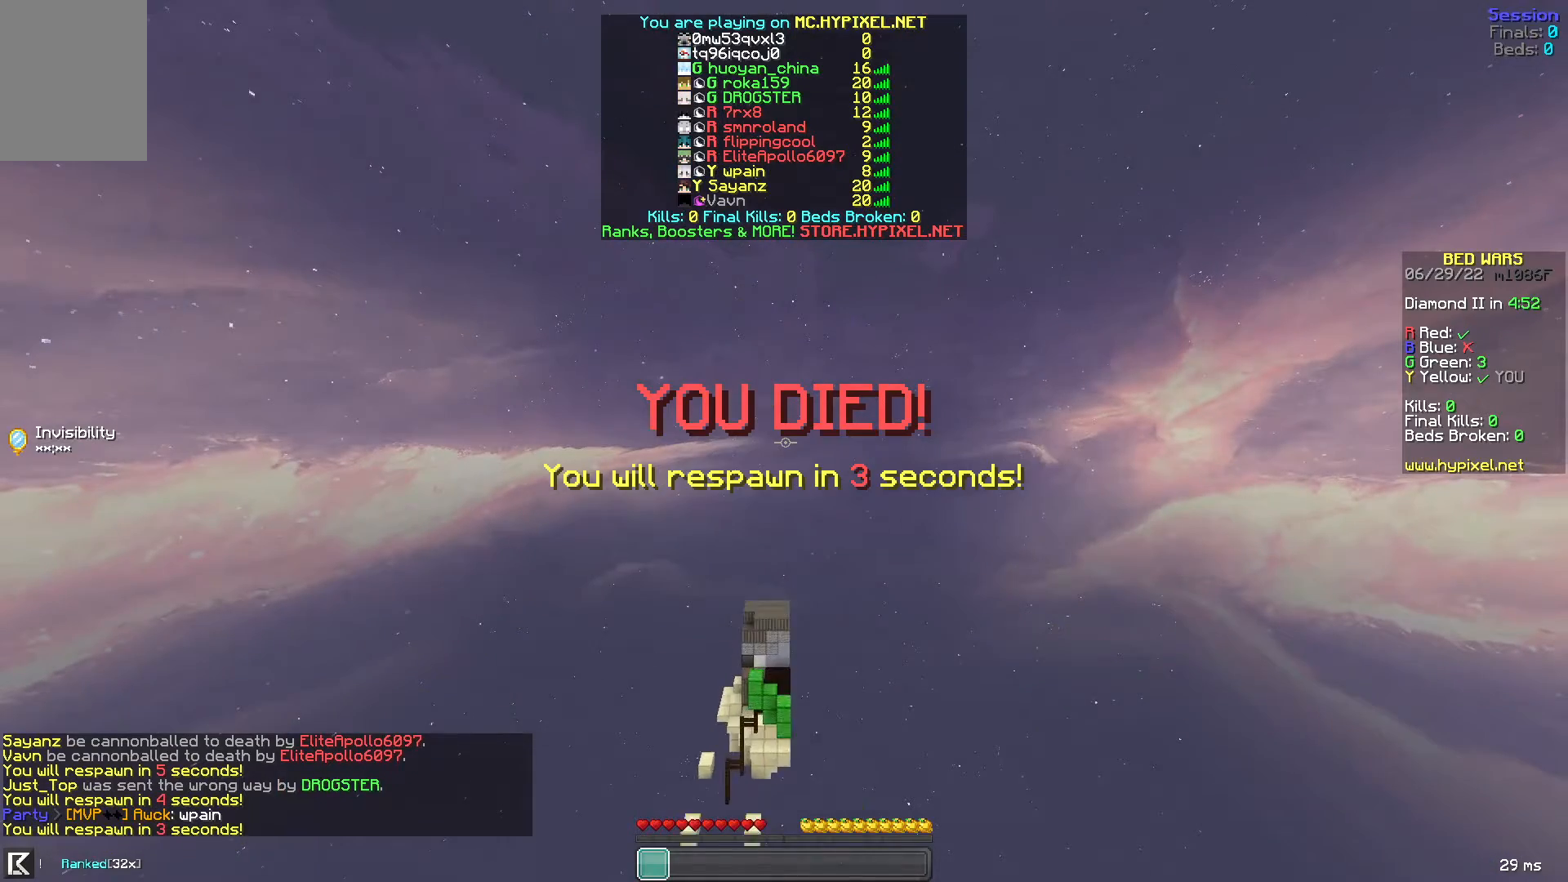
{"keys": ["w"], "mouse": [], "events": []}
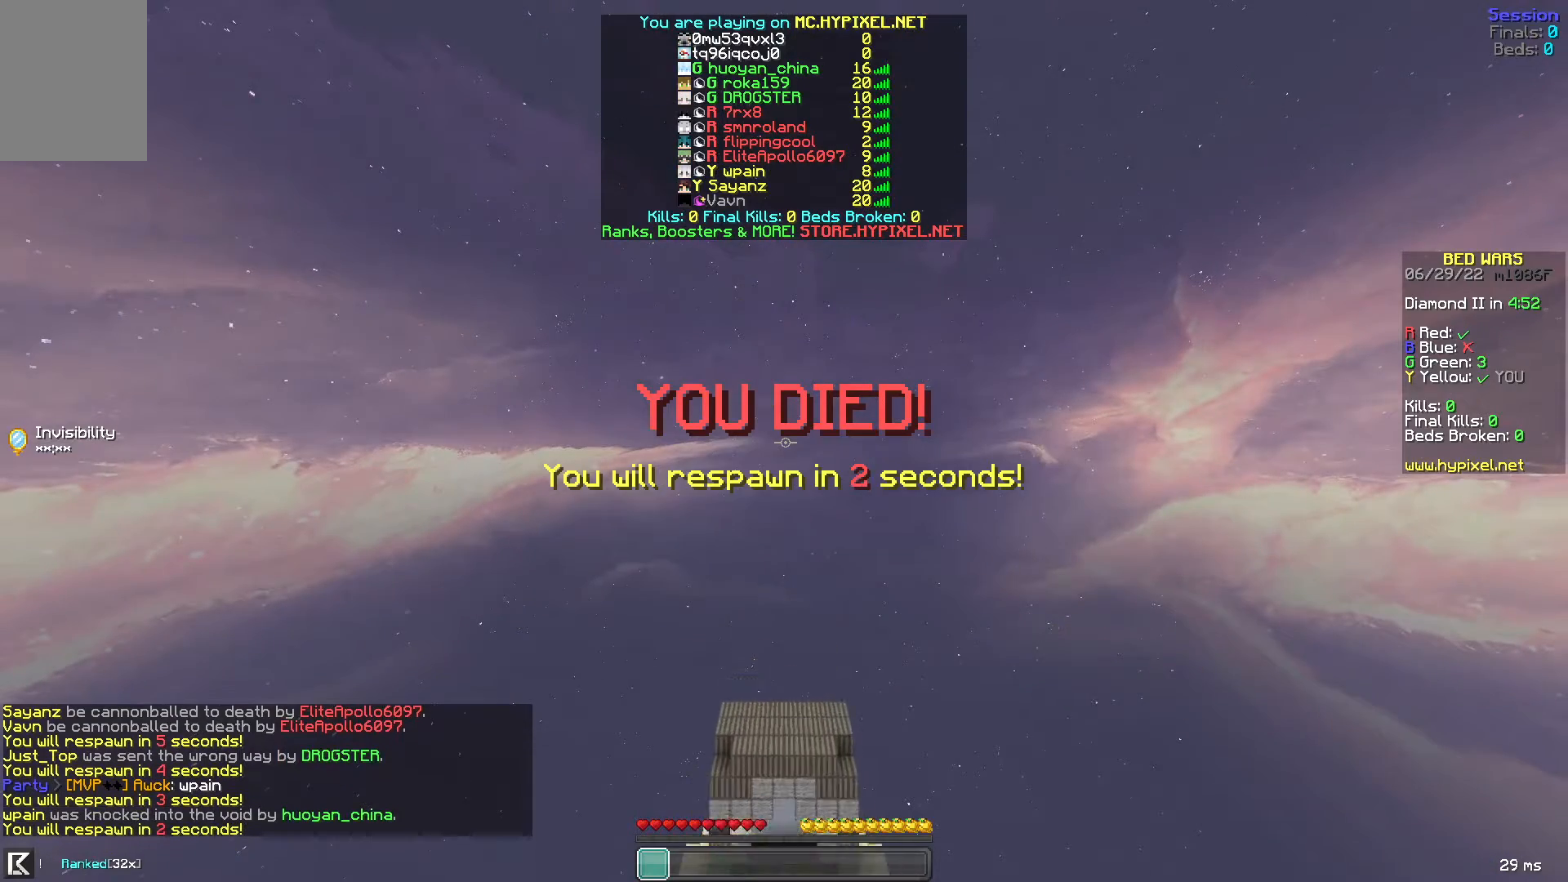
{"keys": [], "mouse": [], "events": [[280, "w", "up"]]}
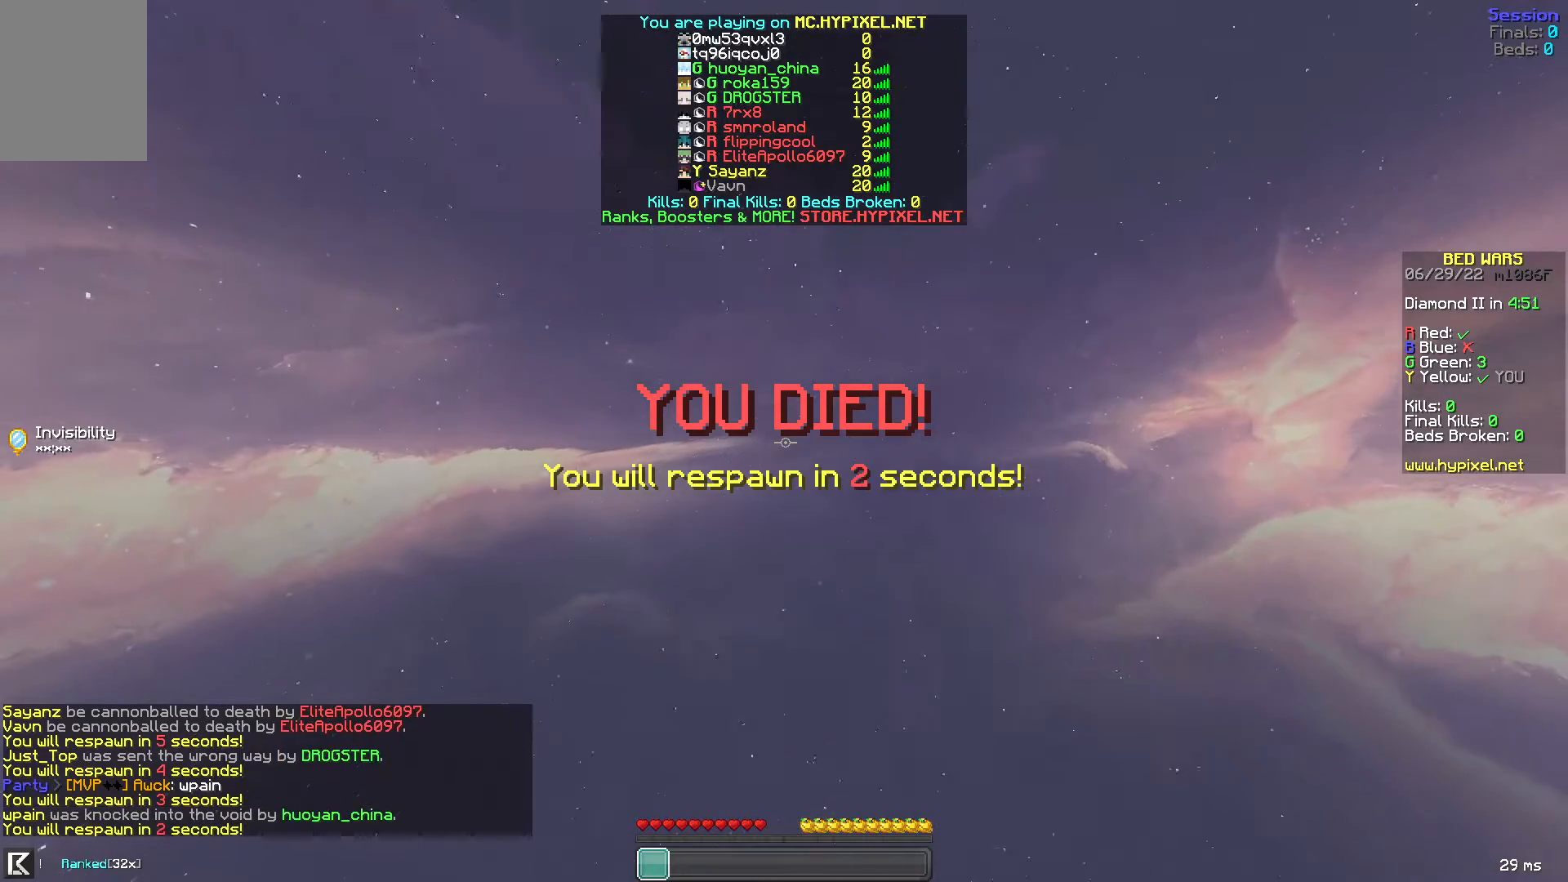
{"keys": [], "mouse": [], "events": []}
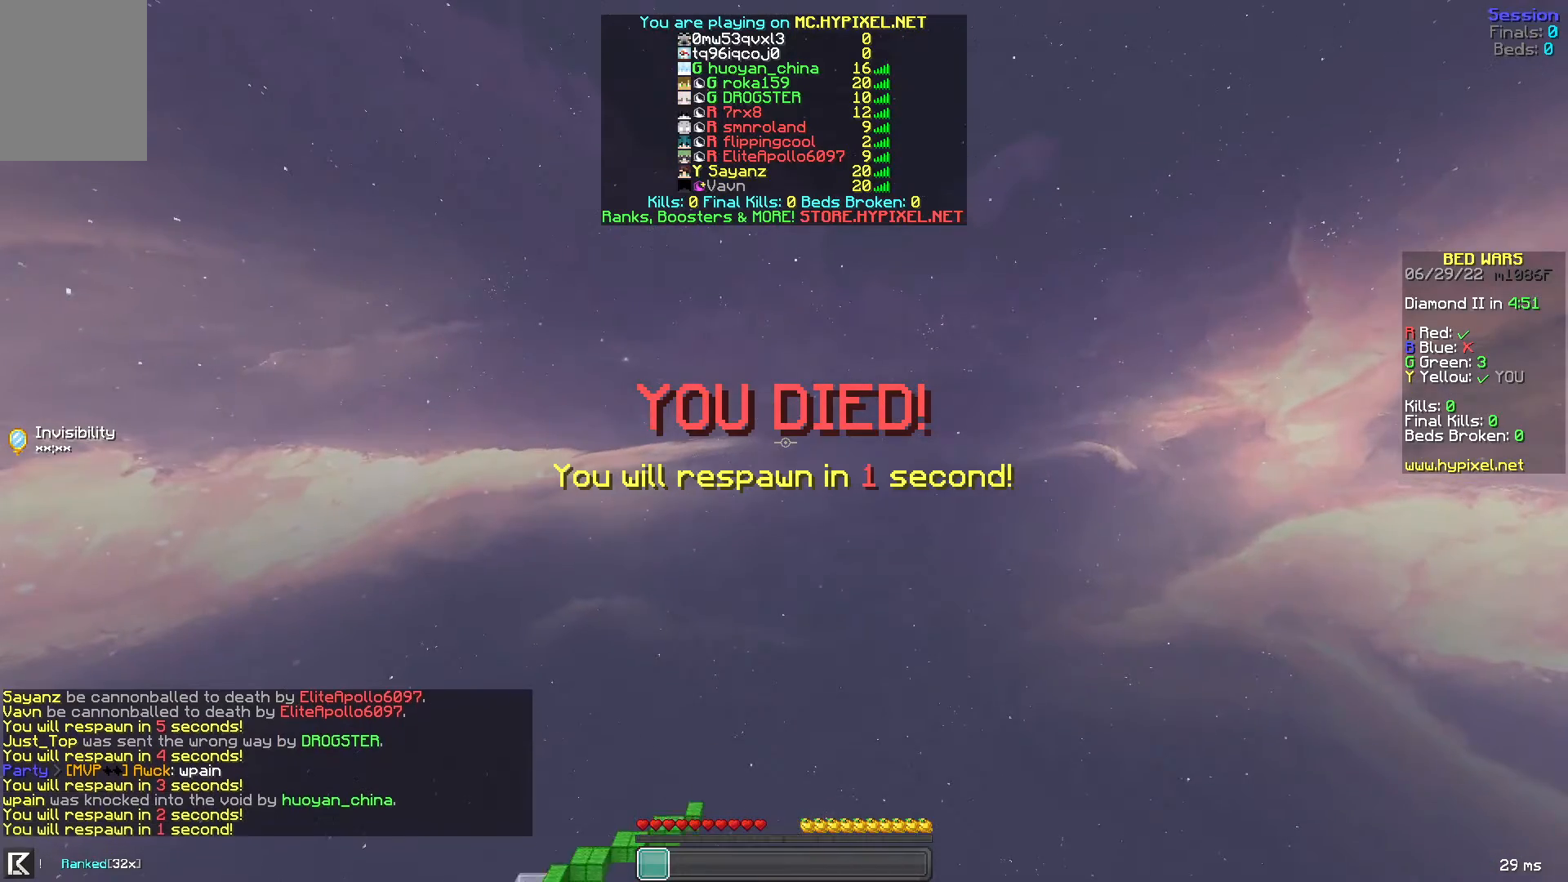
{"keys": ["s"], "mouse": [], "events": [[360, "s", "down"]]}
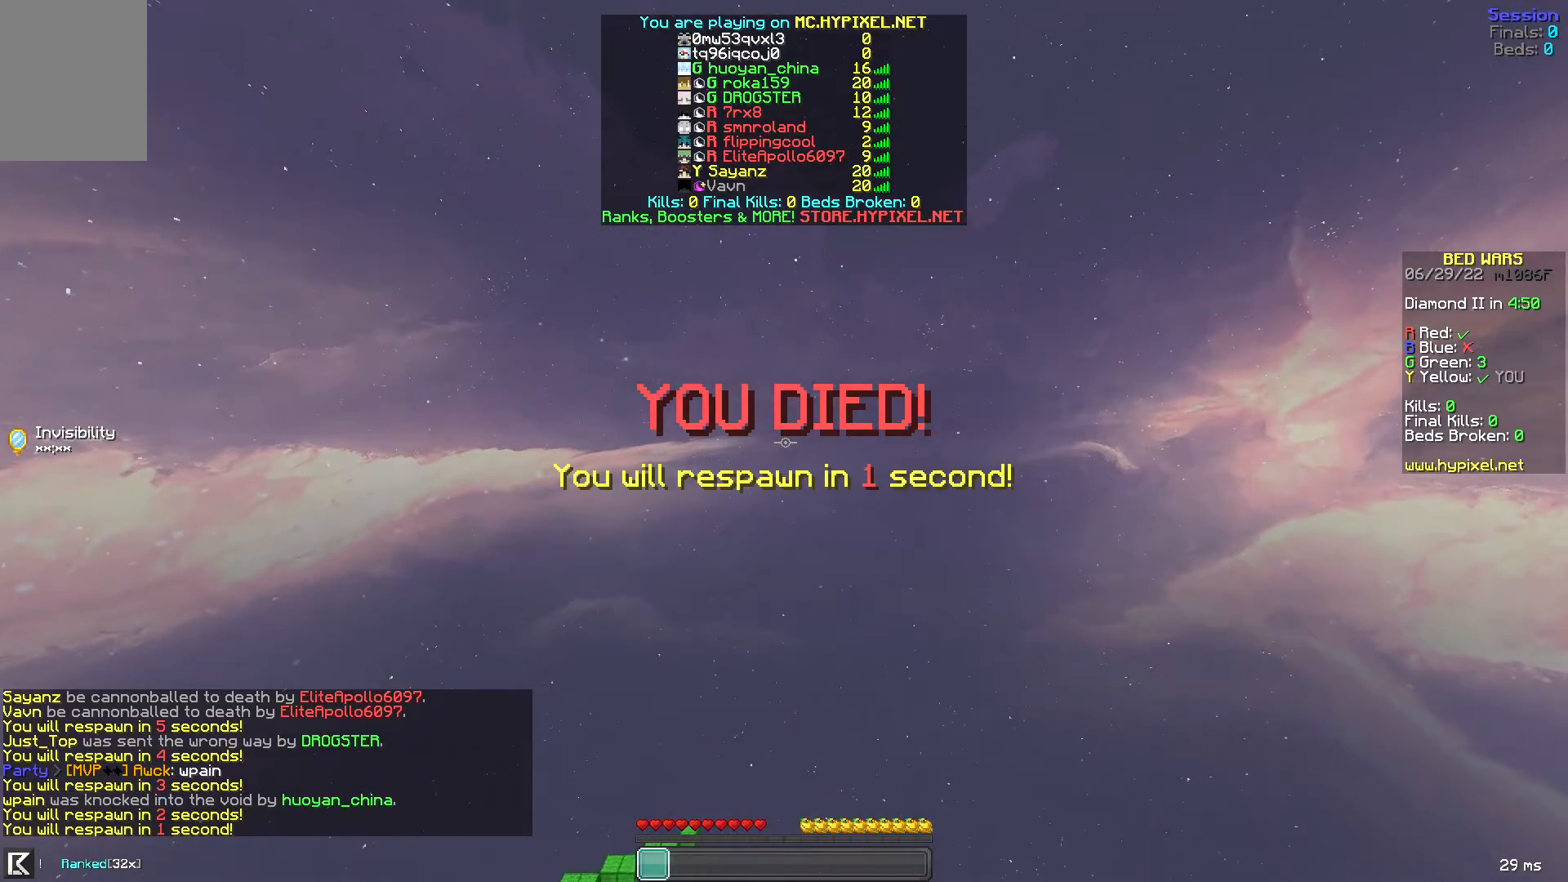
{"keys": ["s"], "mouse": [], "events": []}
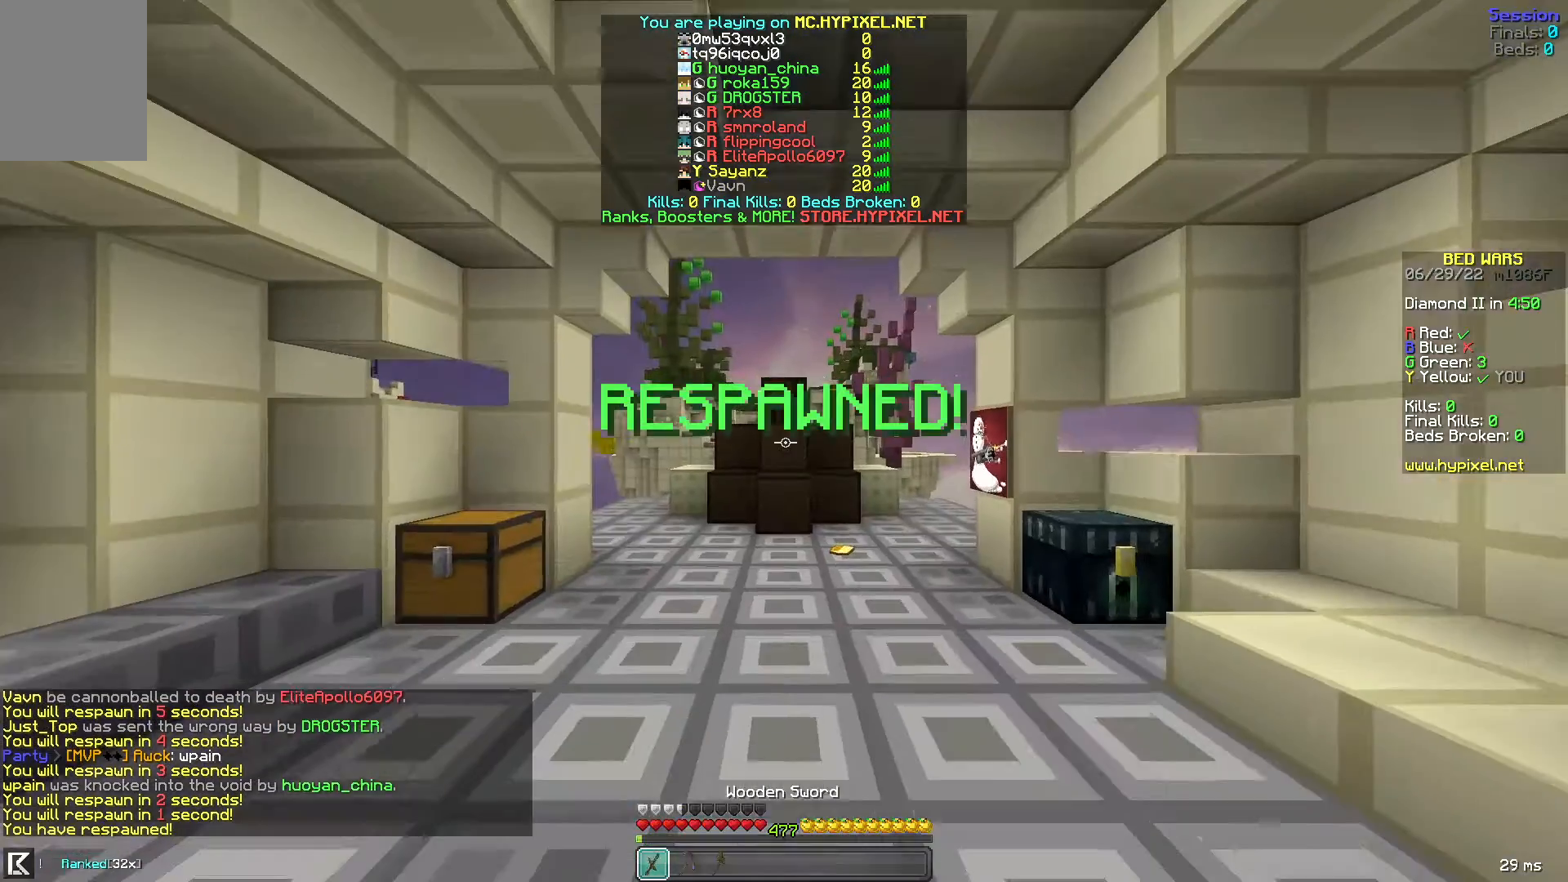
{"keys": [], "mouse": [], "events": [[240, "s", "up"]]}
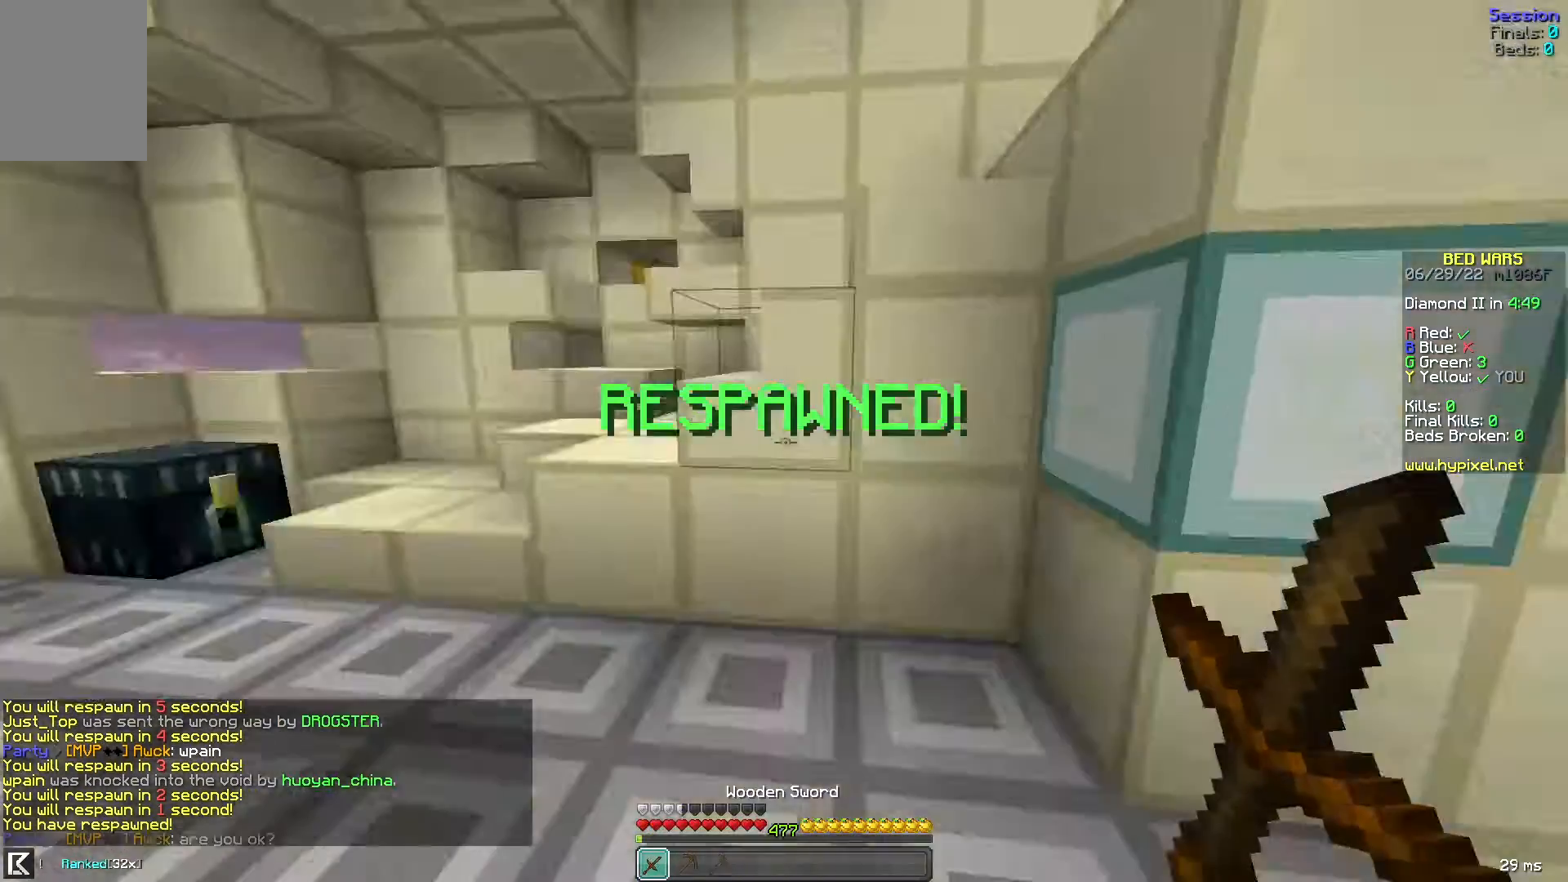
{"keys": ["d", "w"], "mouse": [], "events": [[440, "d", "down"], [480, "w", "down"]]}
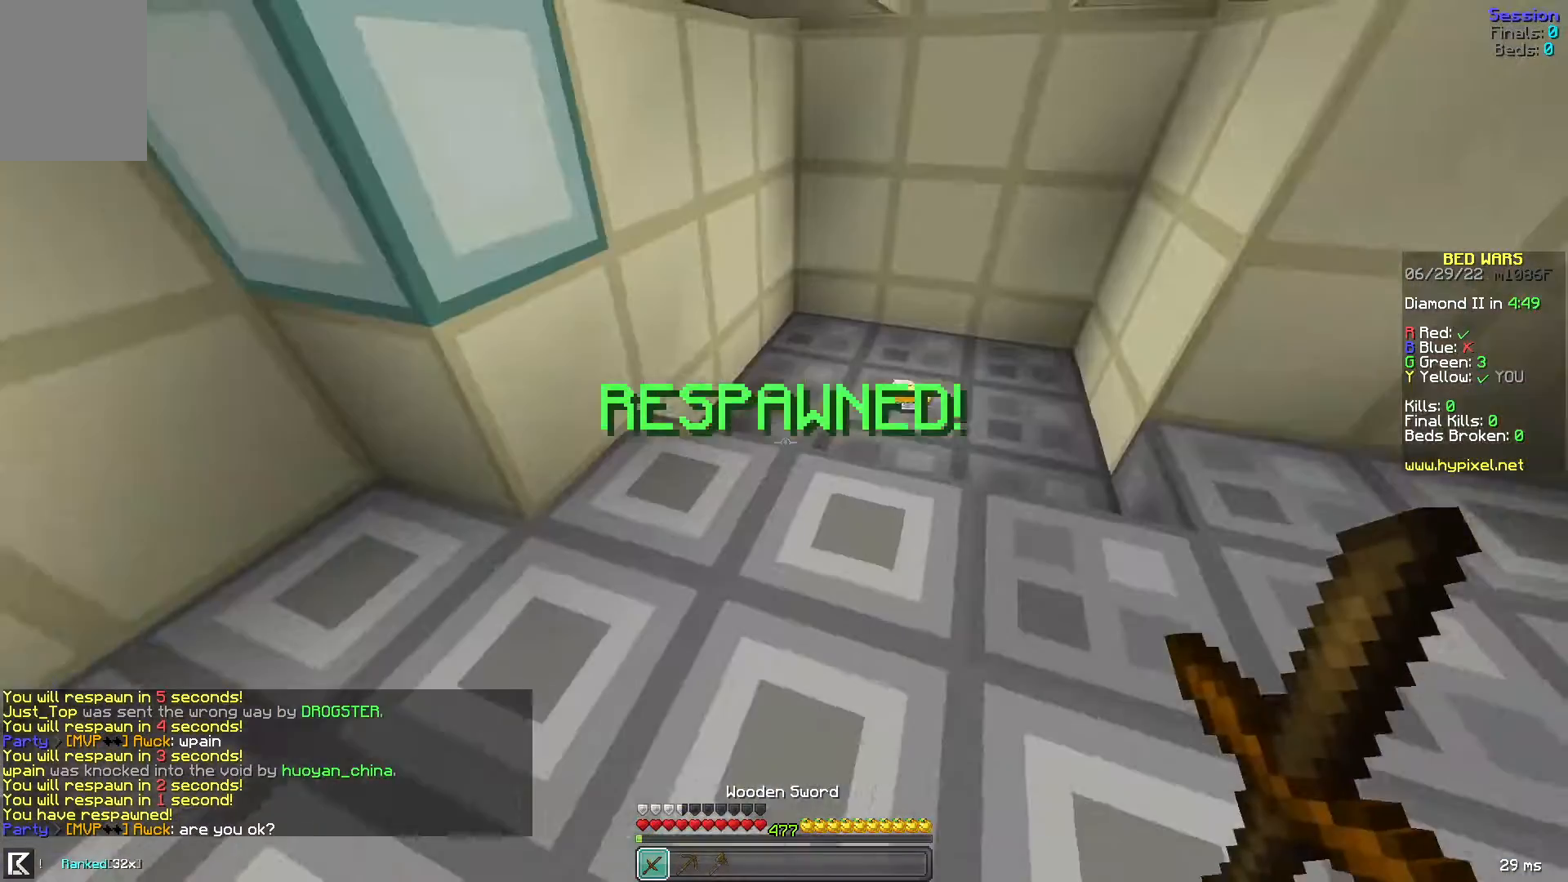
{"keys": [], "mouse": [], "events": [[320, "d", "up"], [400, "w", "up"]]}
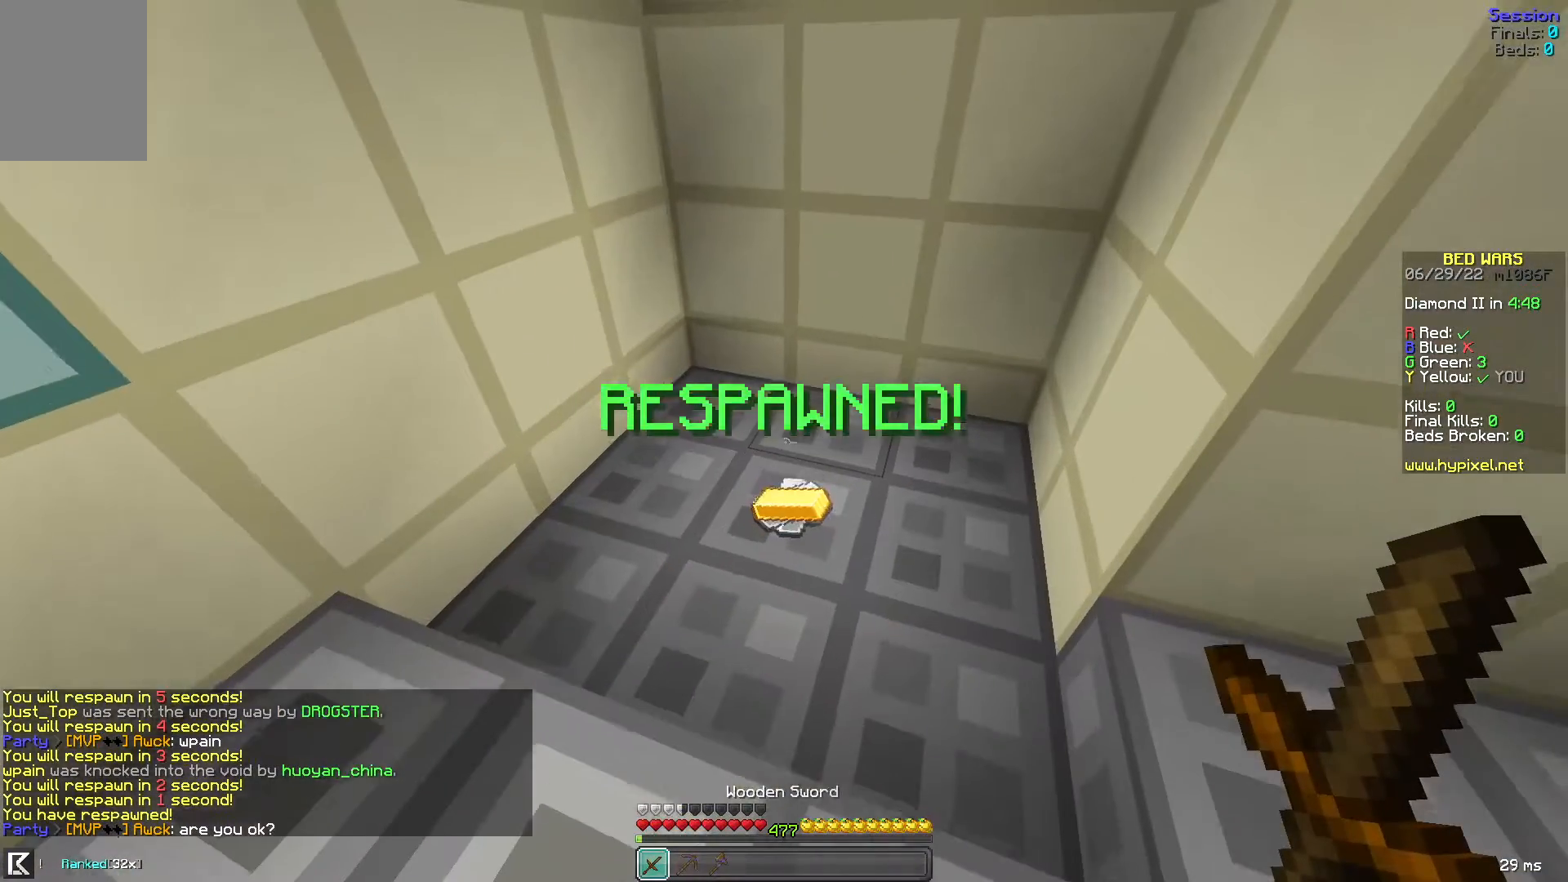
{"keys": [], "mouse": [], "events": []}
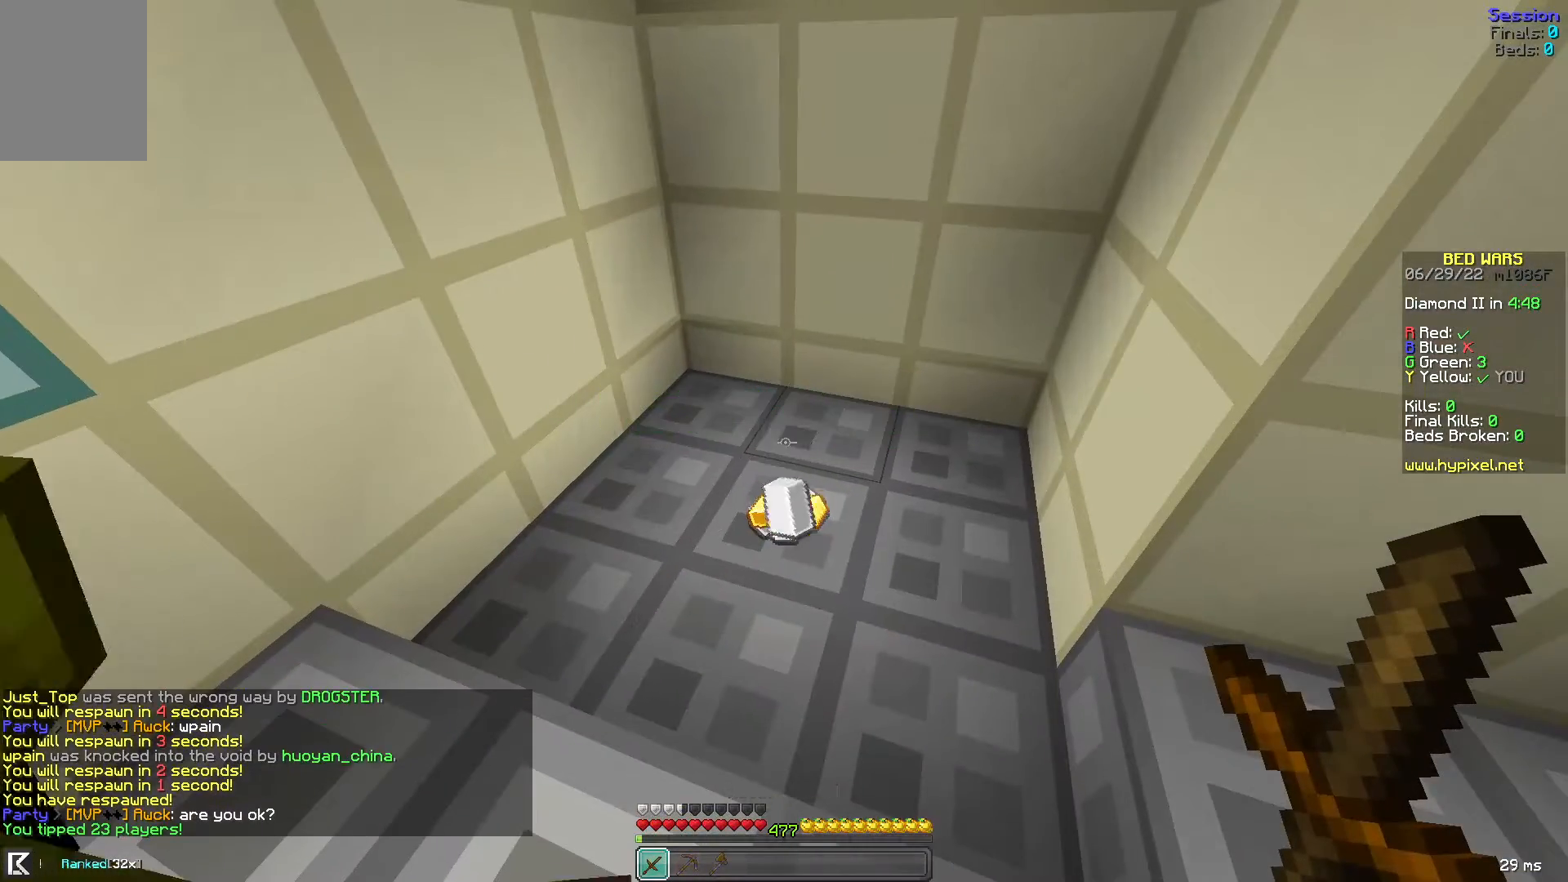
{"keys": [], "mouse": [], "events": [[80, "w", "down"], [200, "w", "up"]]}
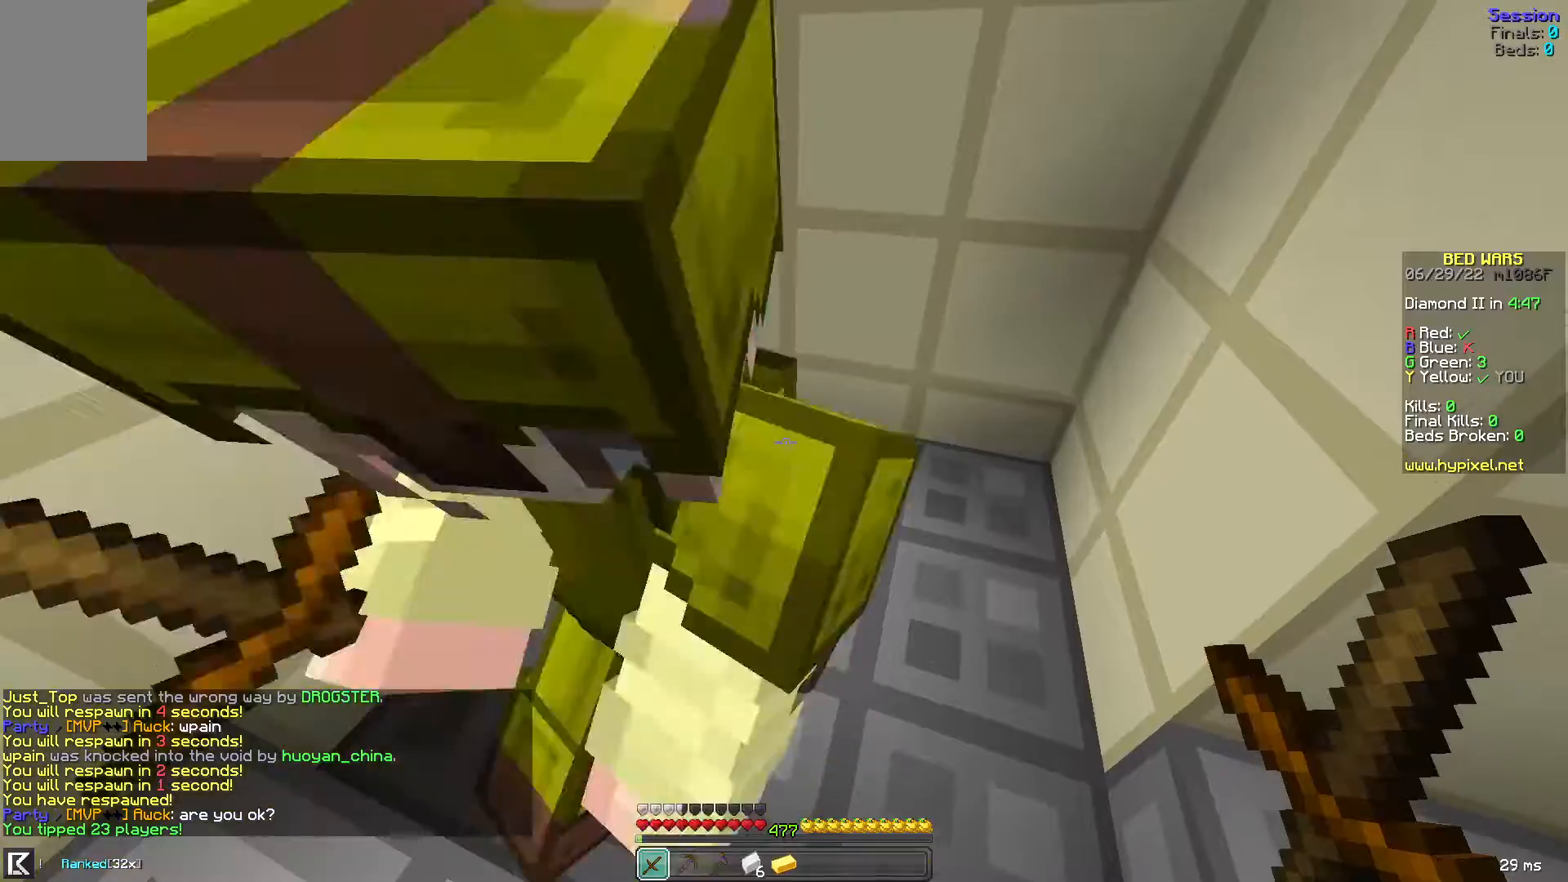
{"keys": ["d", "w"], "mouse": [], "events": [[80, "w", "down"], [240, "d", "down"]]}
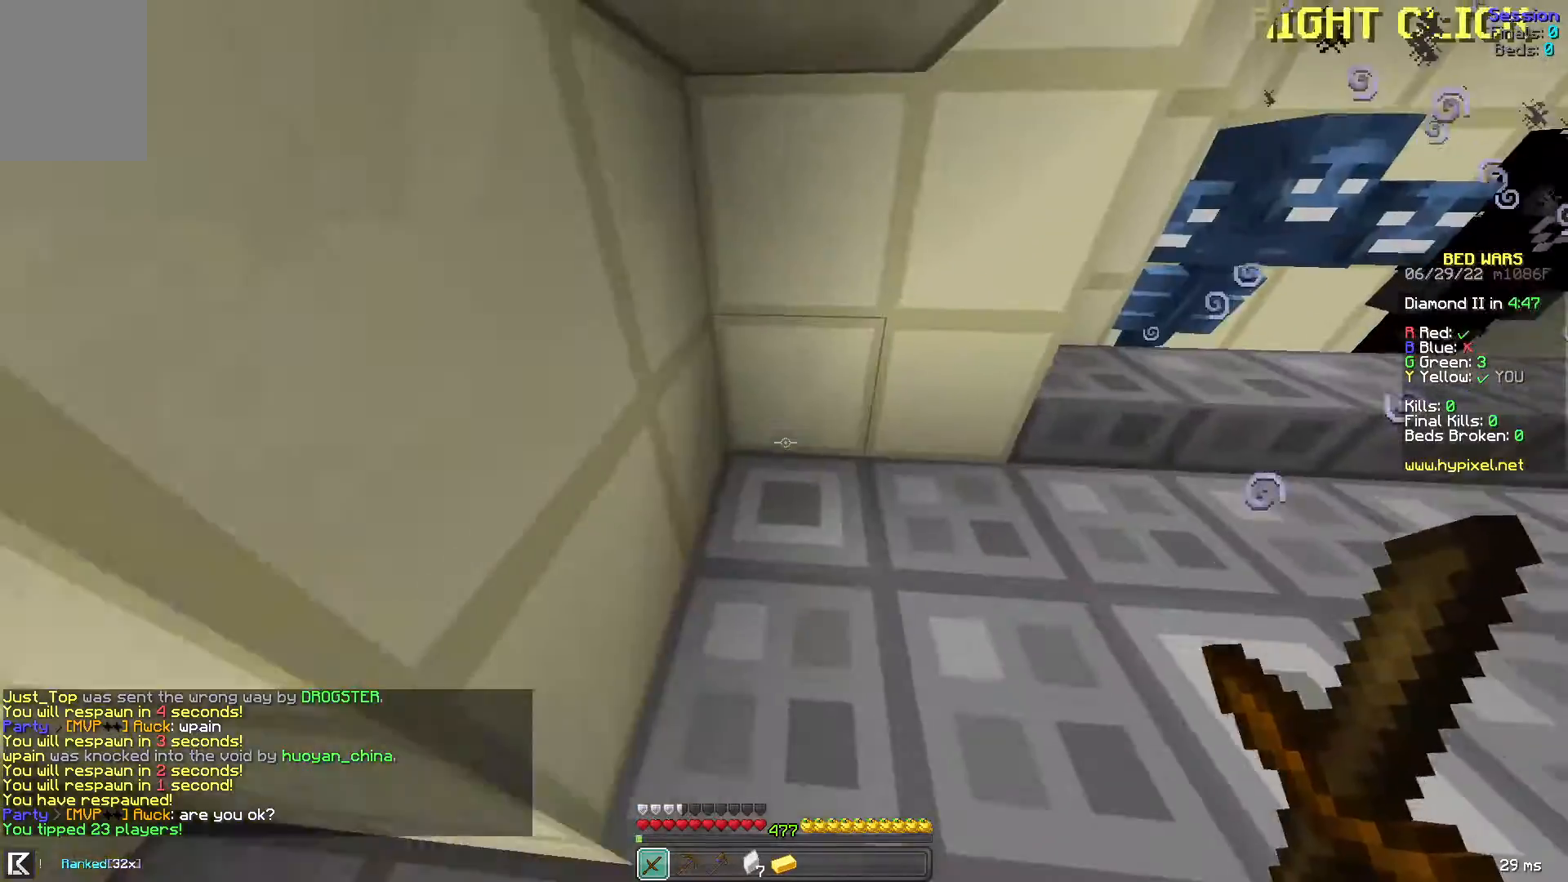
{"keys": ["d", "w"], "mouse": [], "events": []}